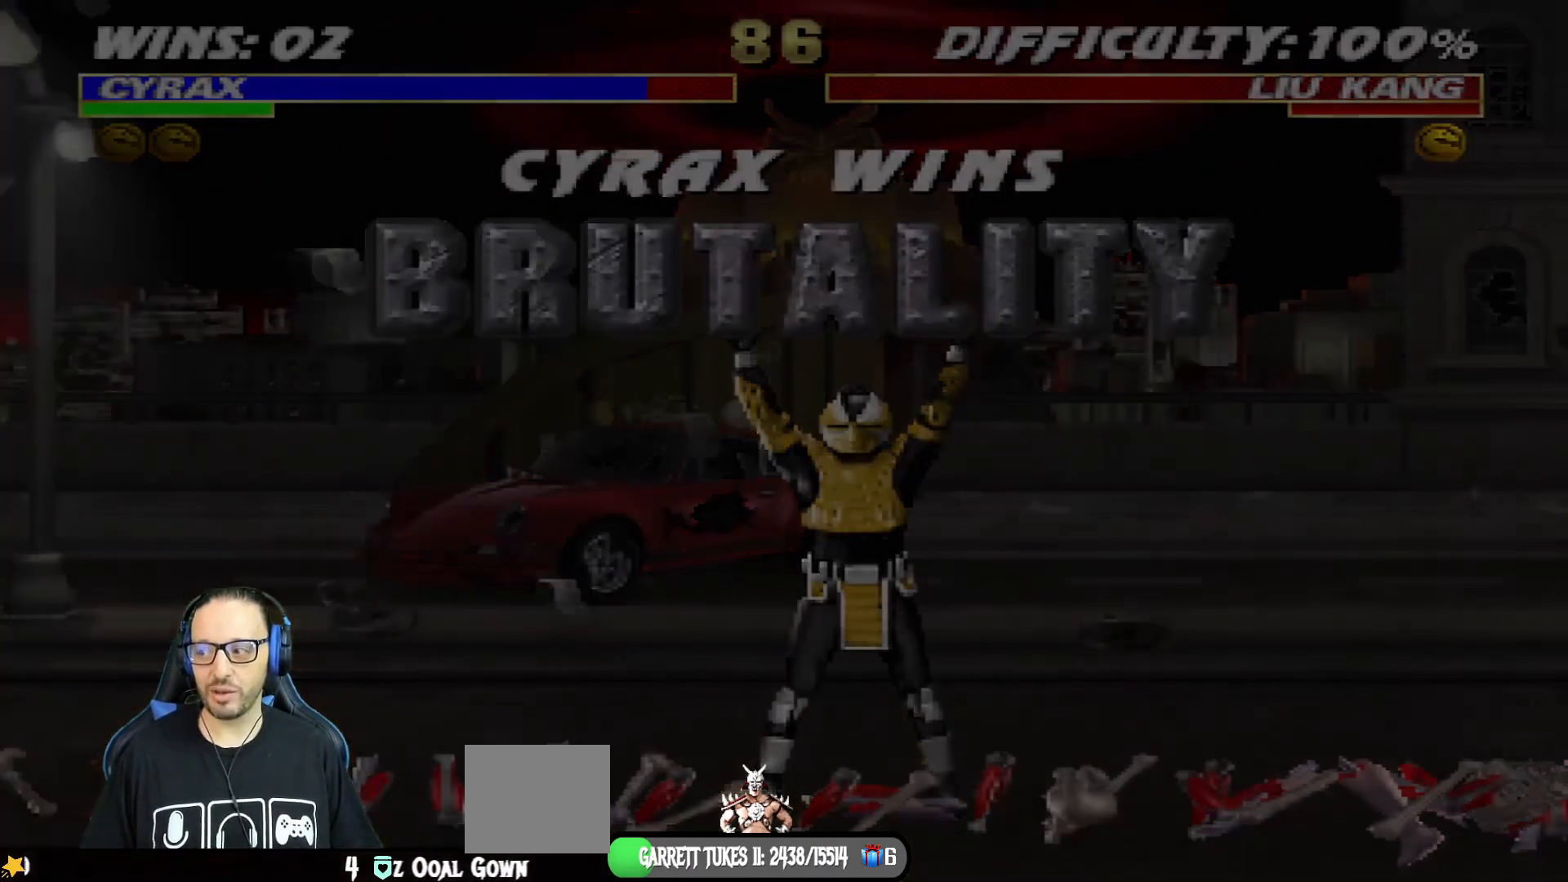
Gameplay with a controller (PlayStation layout); each line is a JSON object with the inputs held at the frame after it. "events" lists button and stick changes between this image and that frame as [ms after this image, input, new state], when the widget could be followed in between.
{"buttons": [], "left_stick": "center", "right_stick": "center", "events": [[217, "CIRCLE", "down"], [317, "CIRCLE", "up"]]}
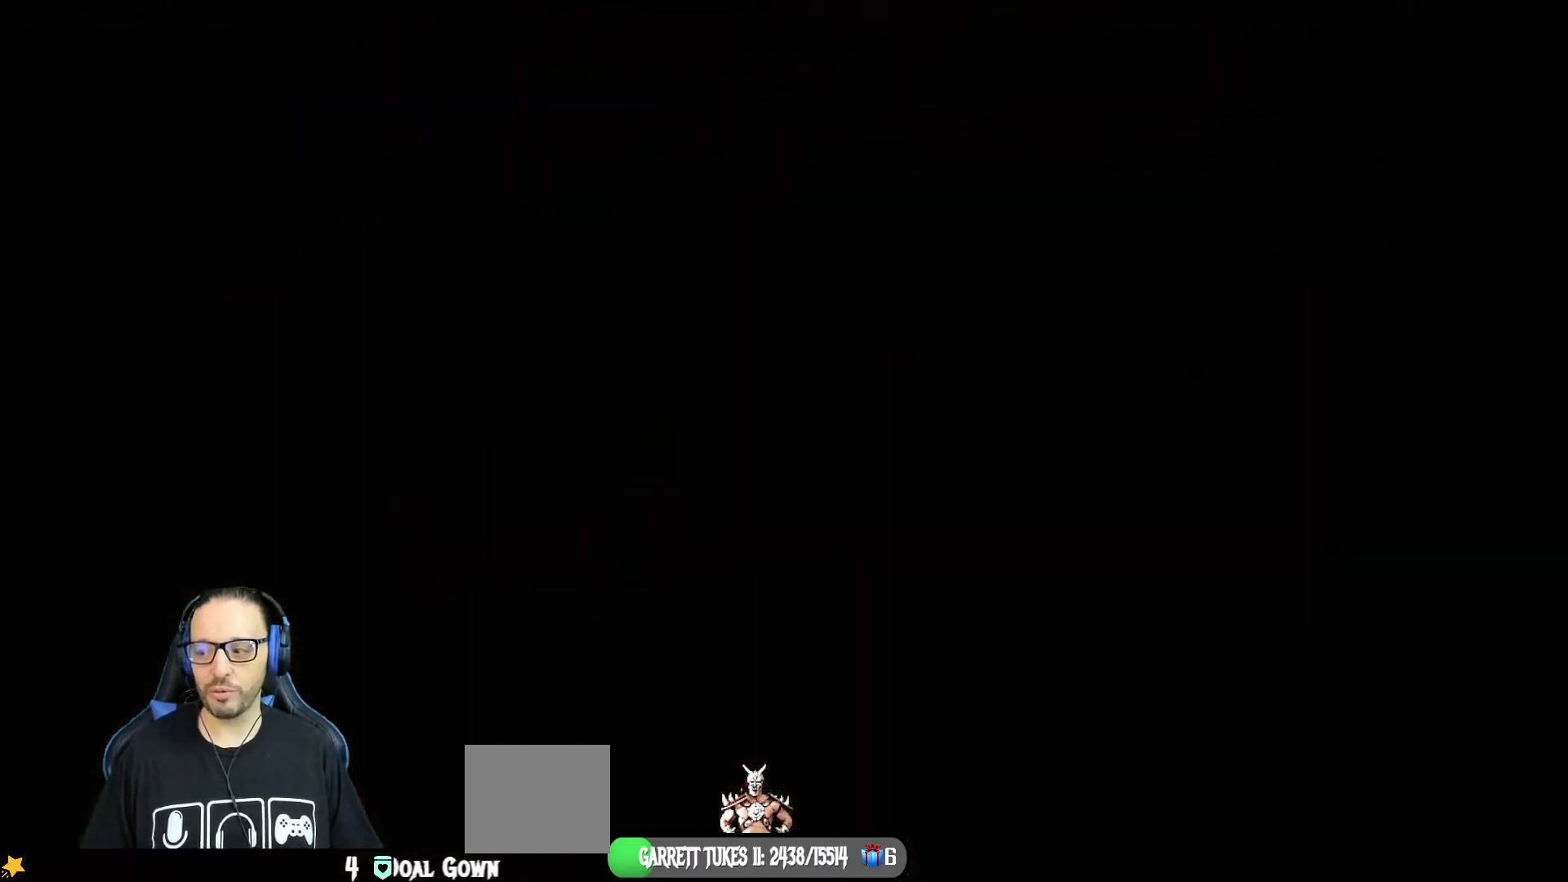
{"buttons": [], "left_stick": "center", "right_stick": "center", "events": [[300, "CROSS", "down"], [383, "CROSS", "up"]]}
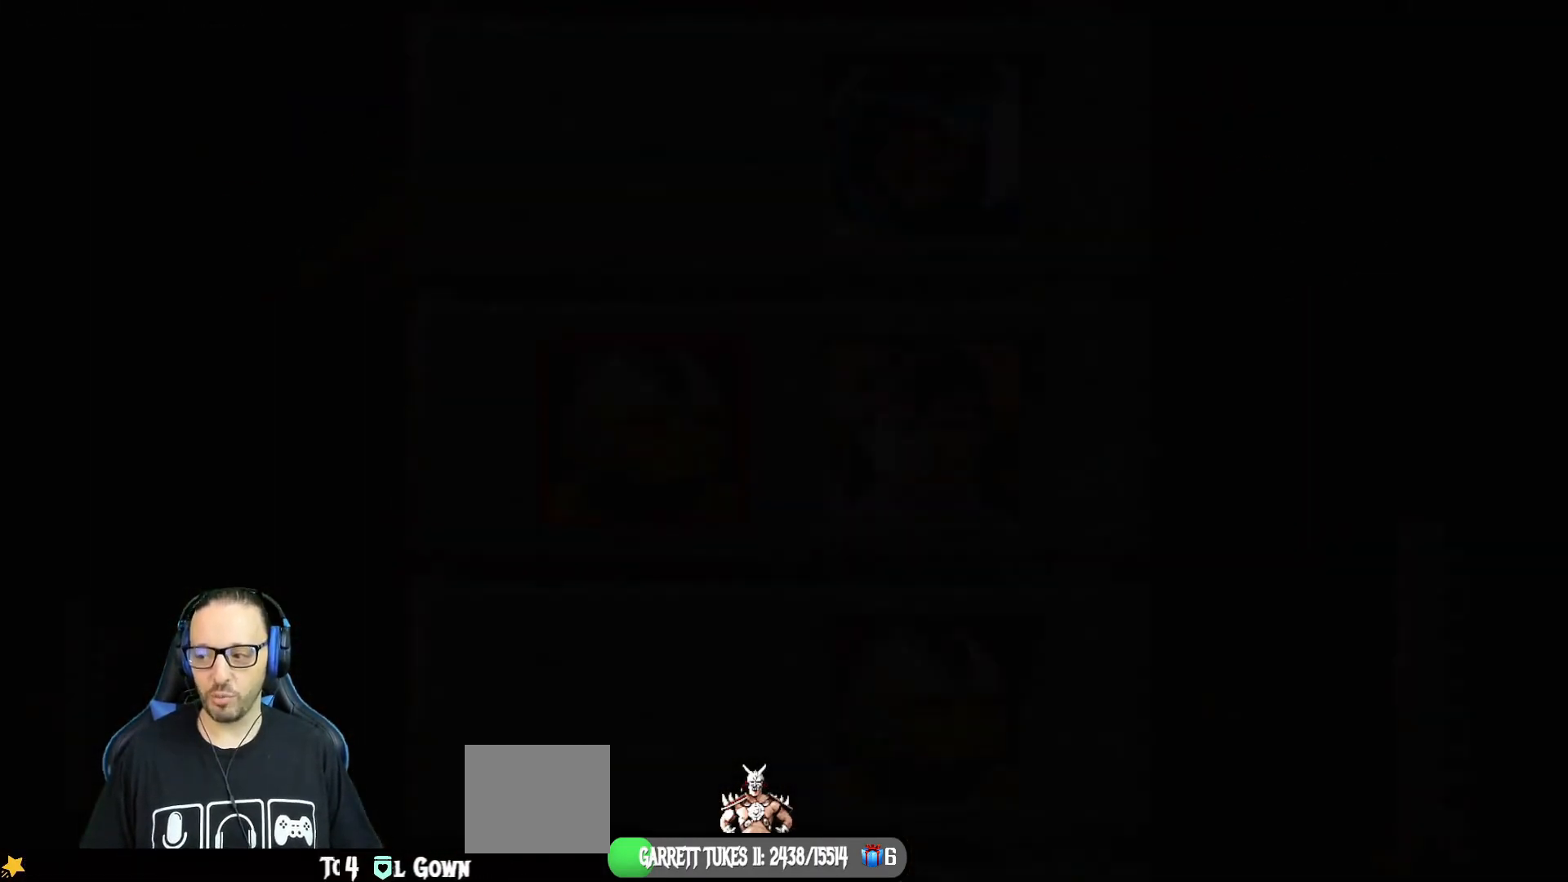
{"buttons": [], "left_stick": "center", "right_stick": "center", "events": [[200, "R1", "down"], [367, "R1", "up"]]}
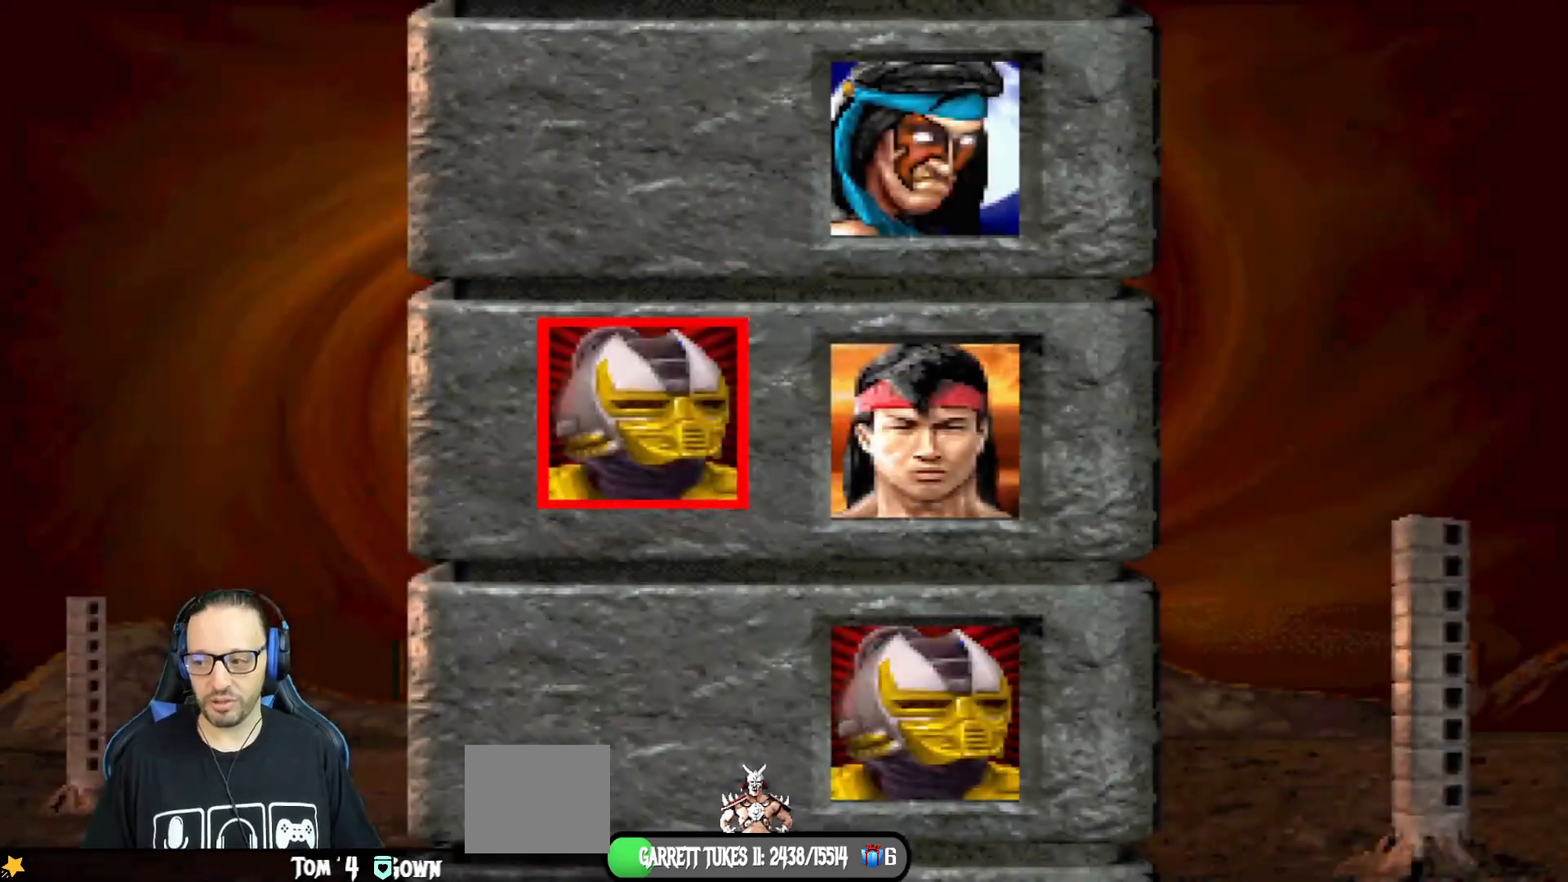
{"buttons": [], "left_stick": "center", "right_stick": "center", "events": [[300, "CROSS", "down"], [367, "CROSS", "up"]]}
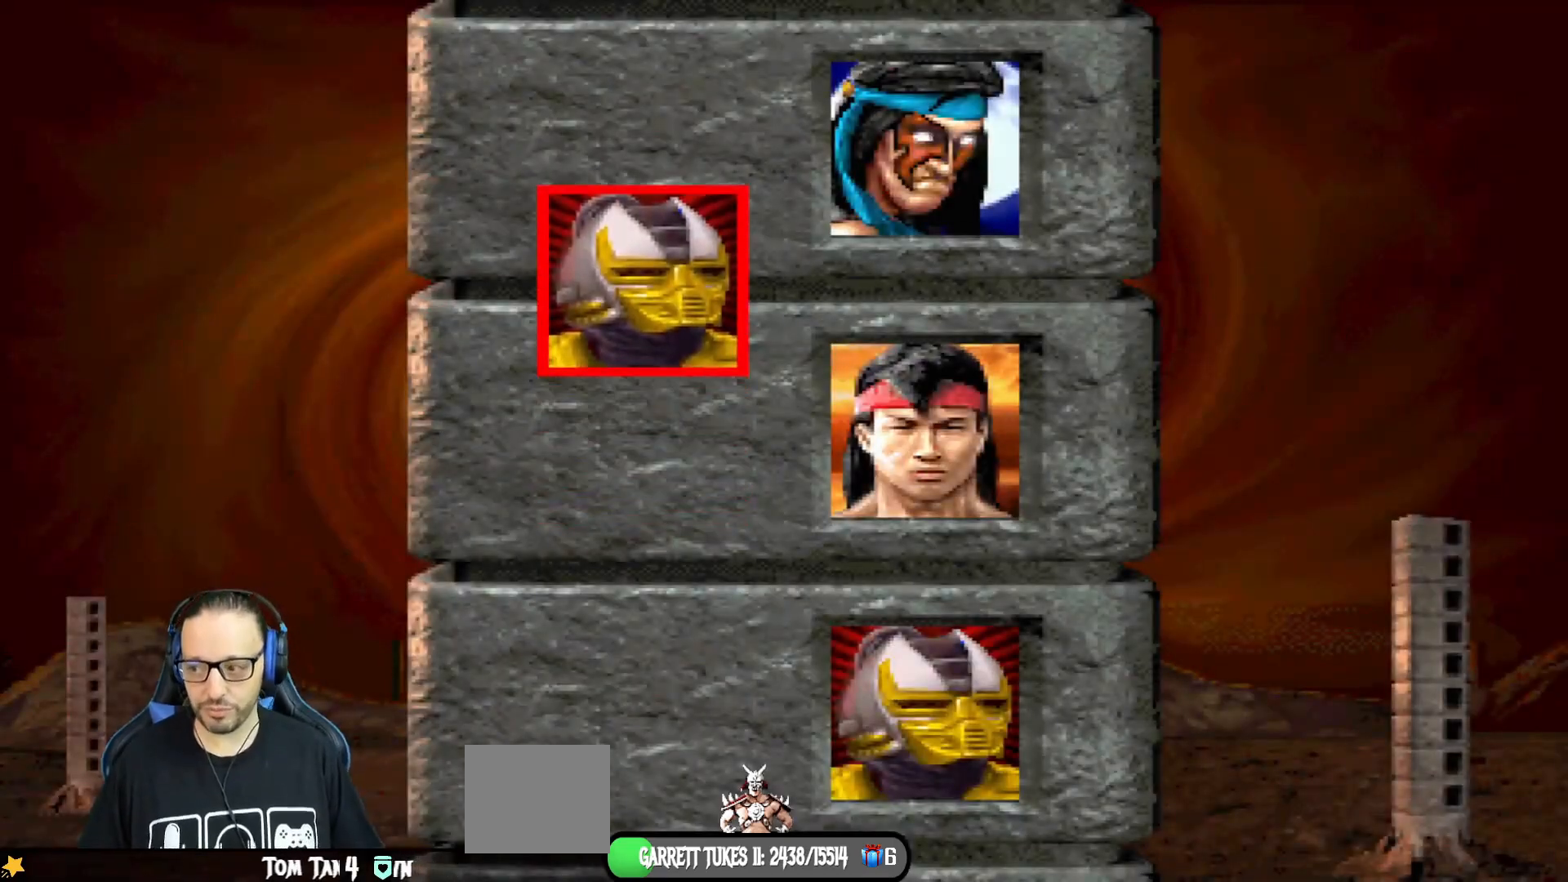
{"buttons": [], "left_stick": "center", "right_stick": "center", "events": []}
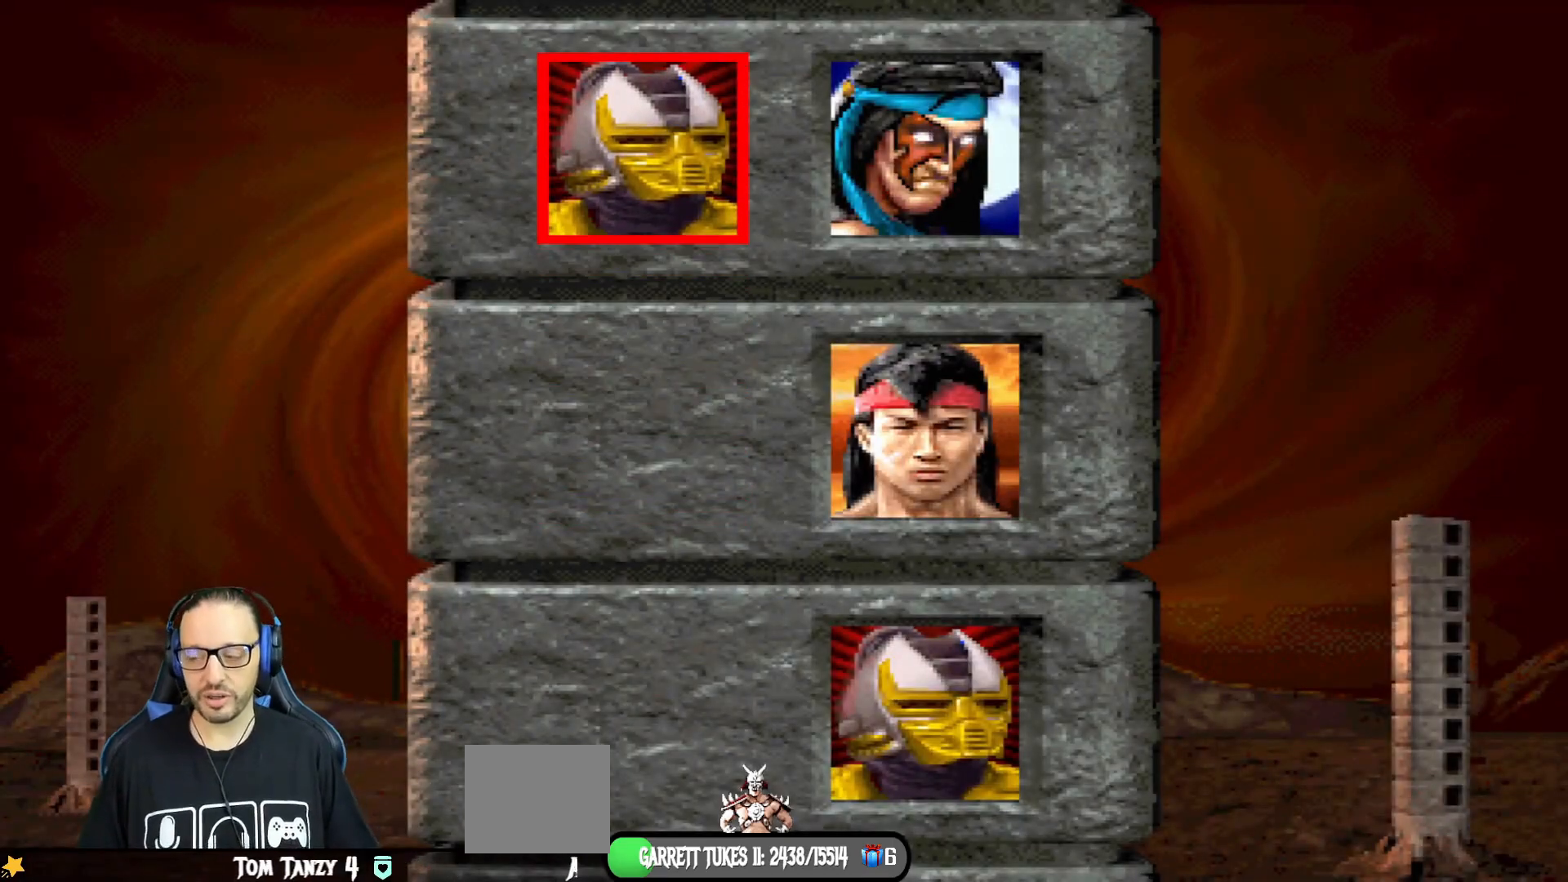
{"buttons": [], "left_stick": "center", "right_stick": "center", "events": []}
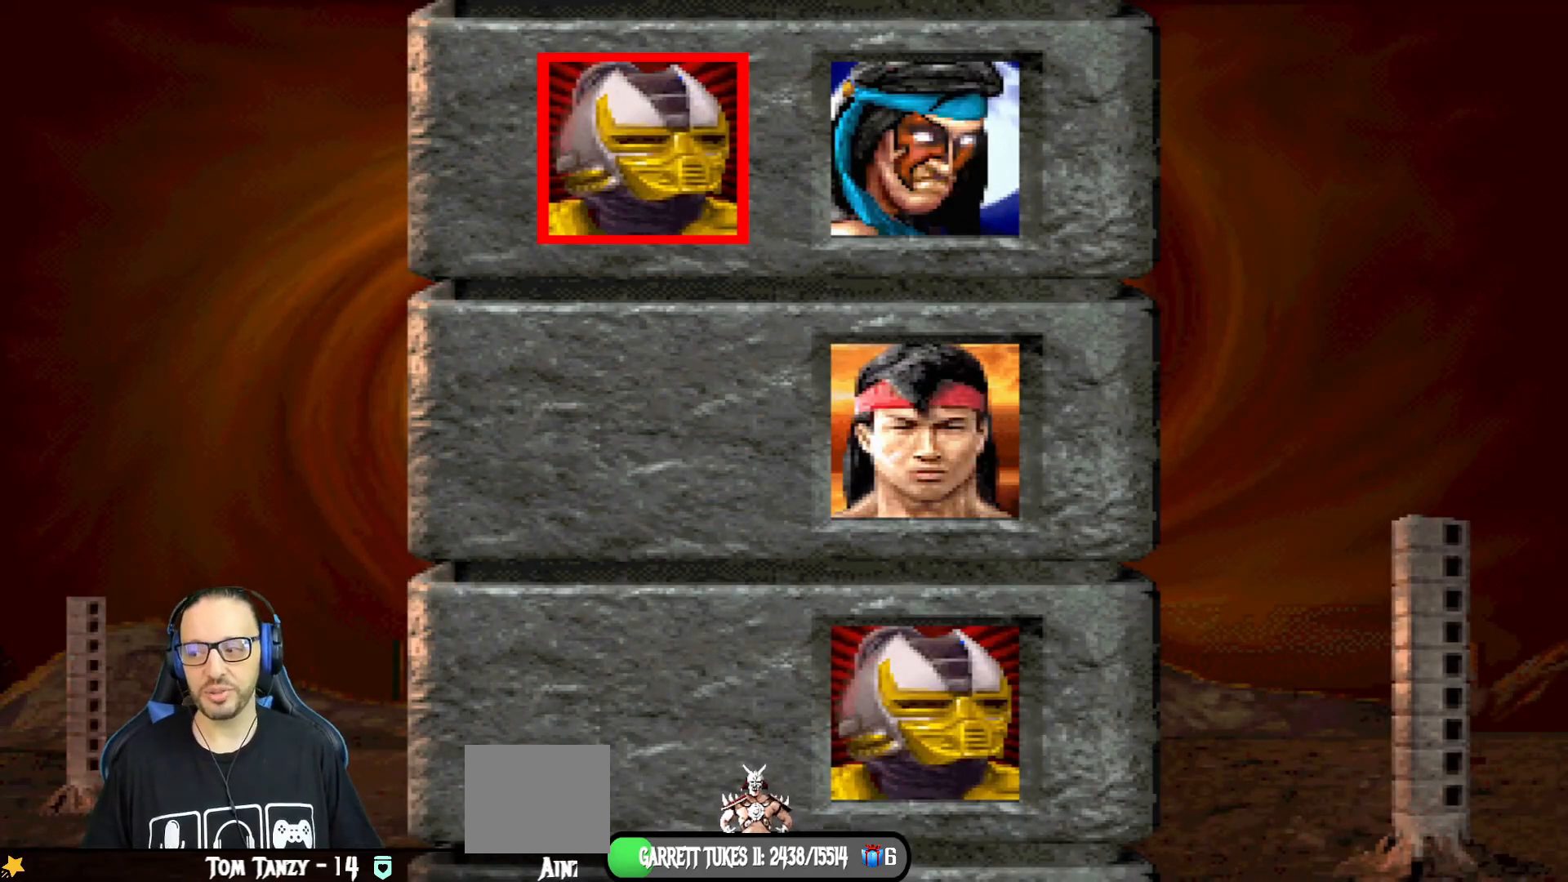
{"buttons": [], "left_stick": "center", "right_stick": "center", "events": []}
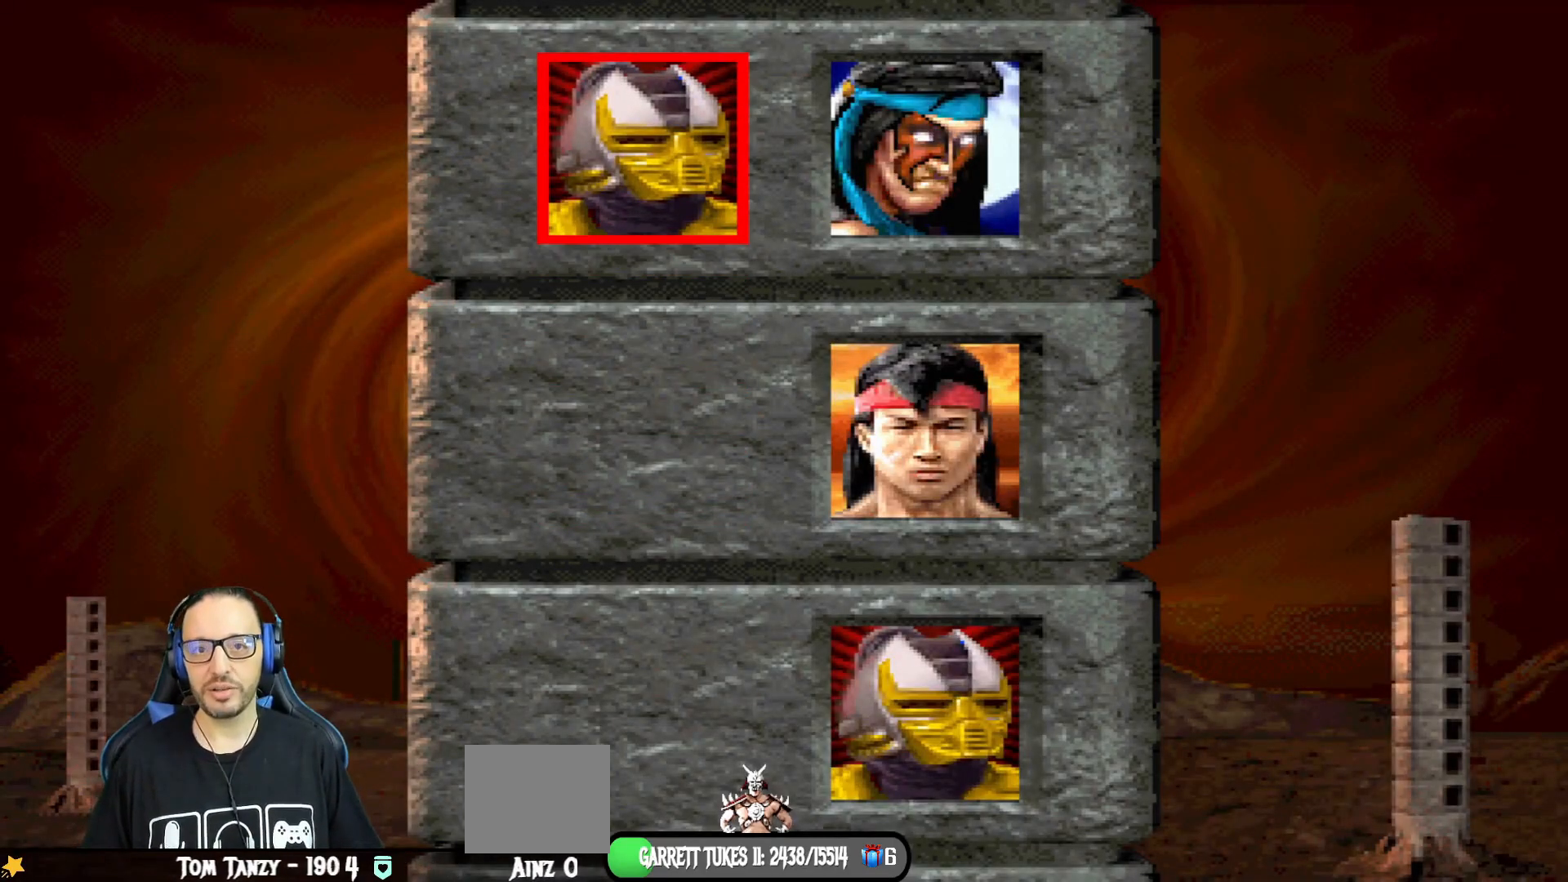
{"buttons": [], "left_stick": "center", "right_stick": "center", "events": []}
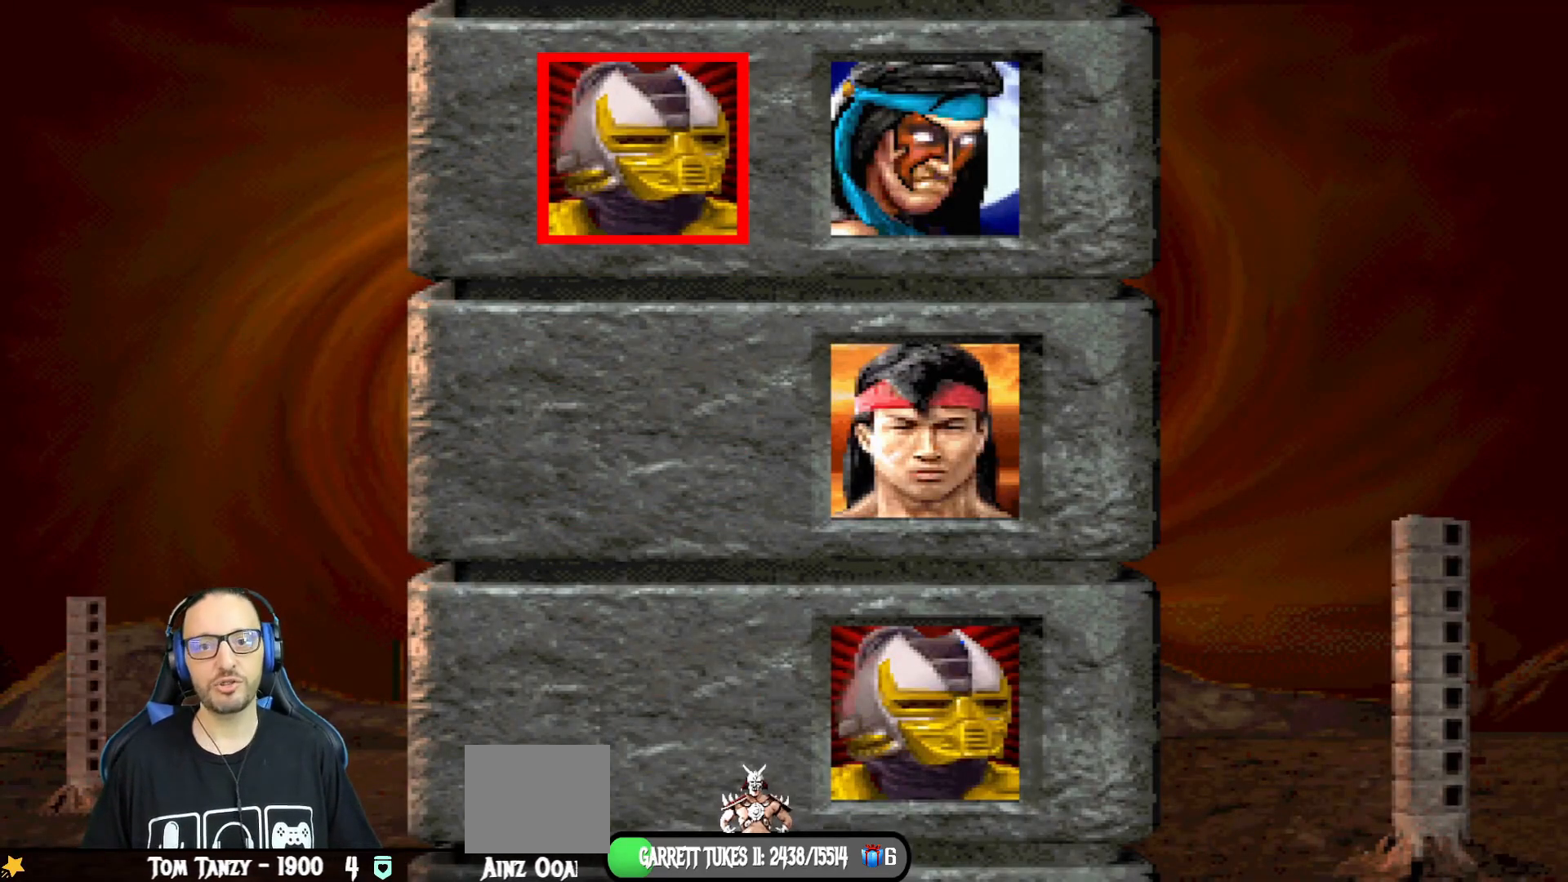
{"buttons": [], "left_stick": "center", "right_stick": "center", "events": []}
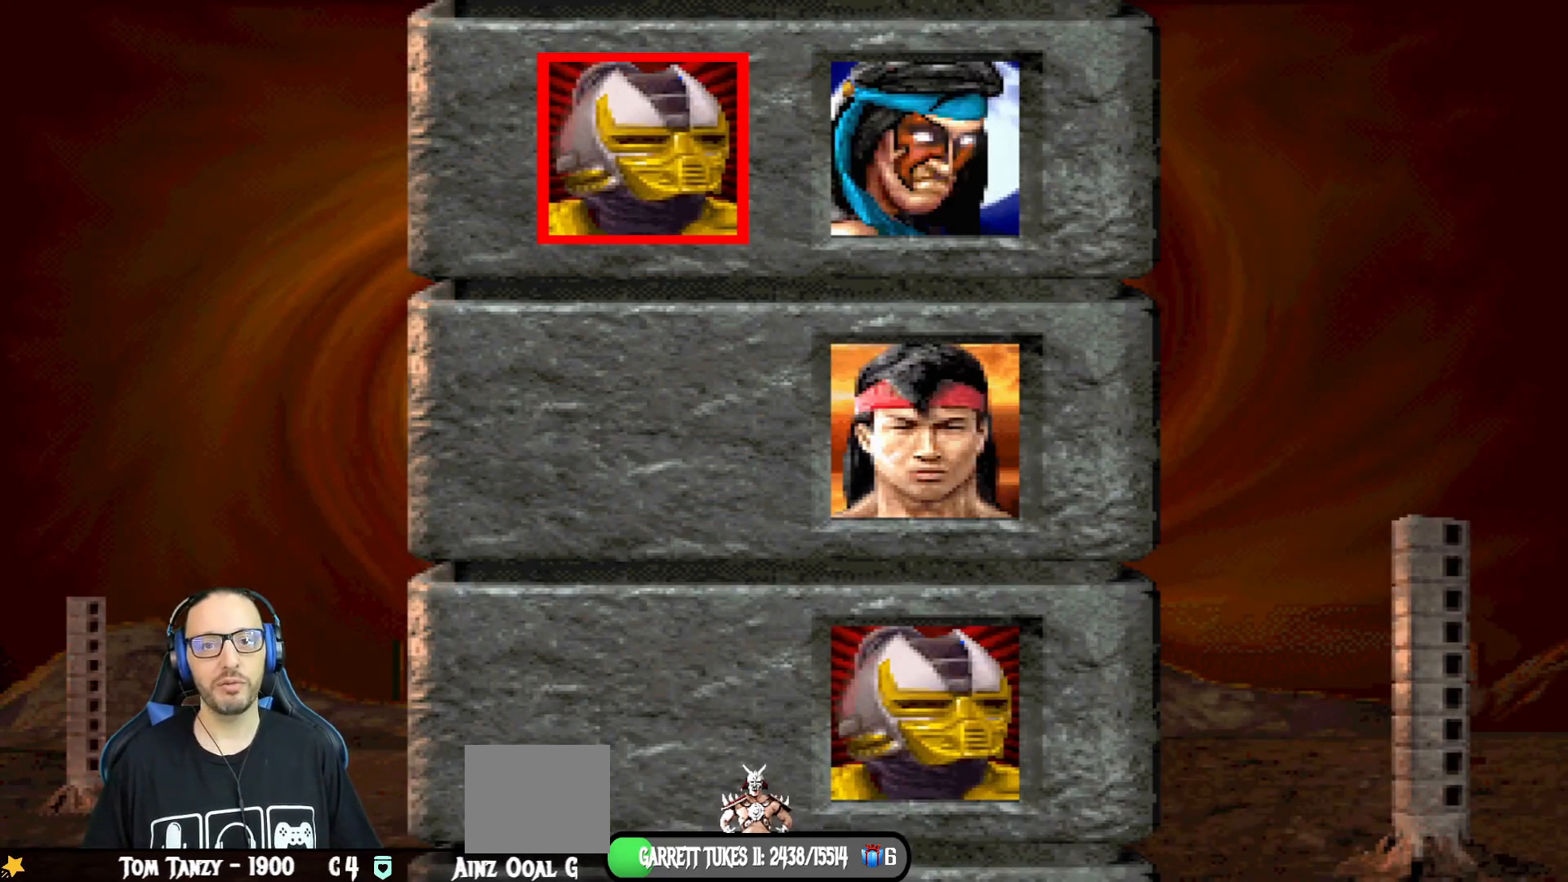
{"buttons": [], "left_stick": "center", "right_stick": "center", "events": []}
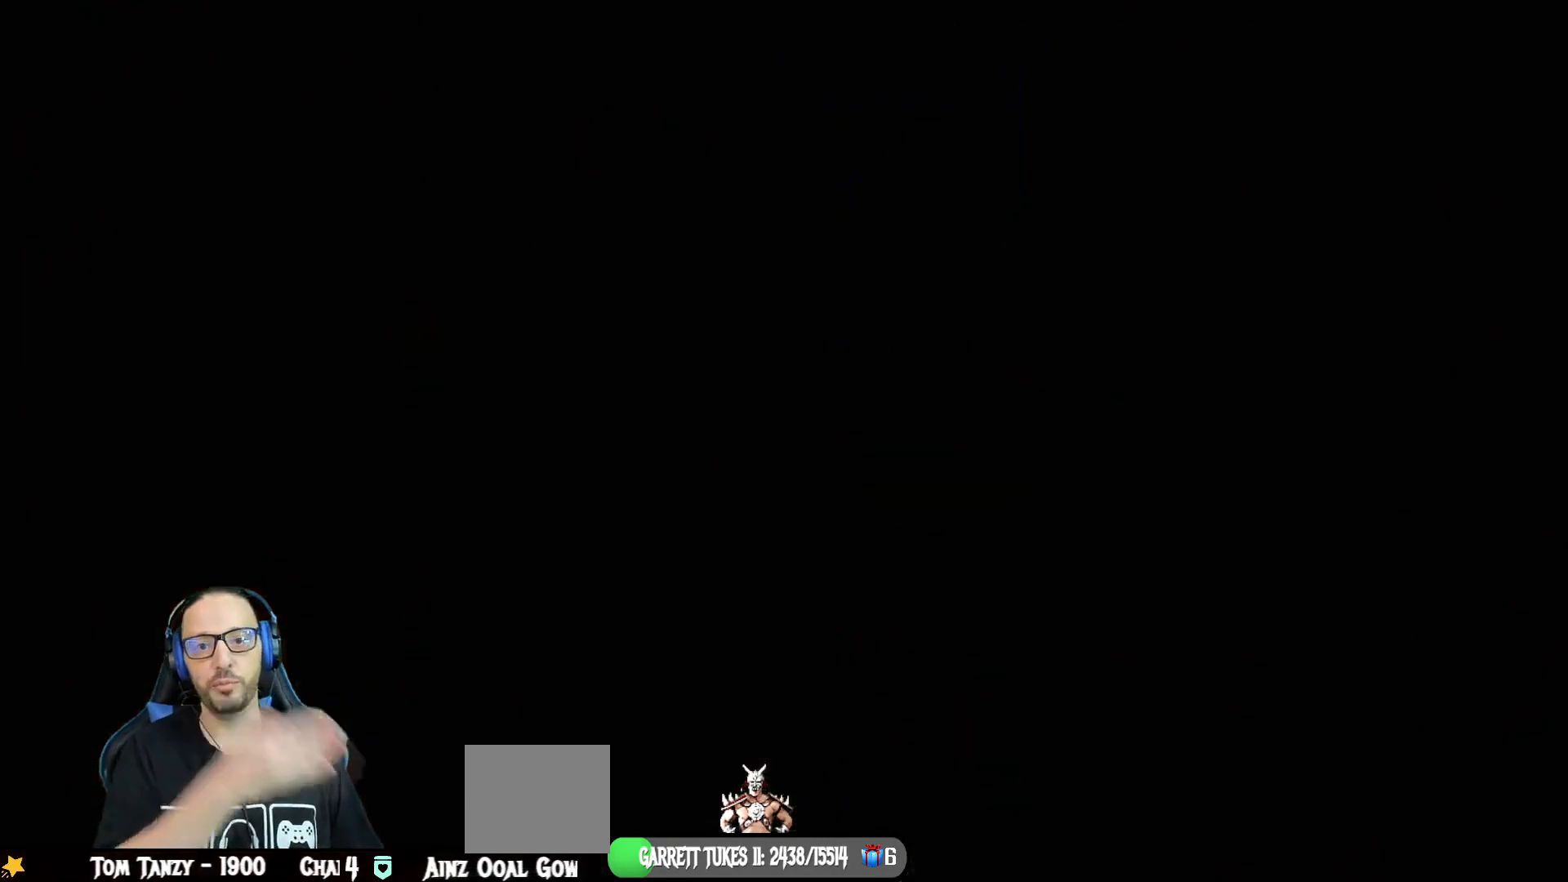
{"buttons": [], "left_stick": "center", "right_stick": "center", "events": []}
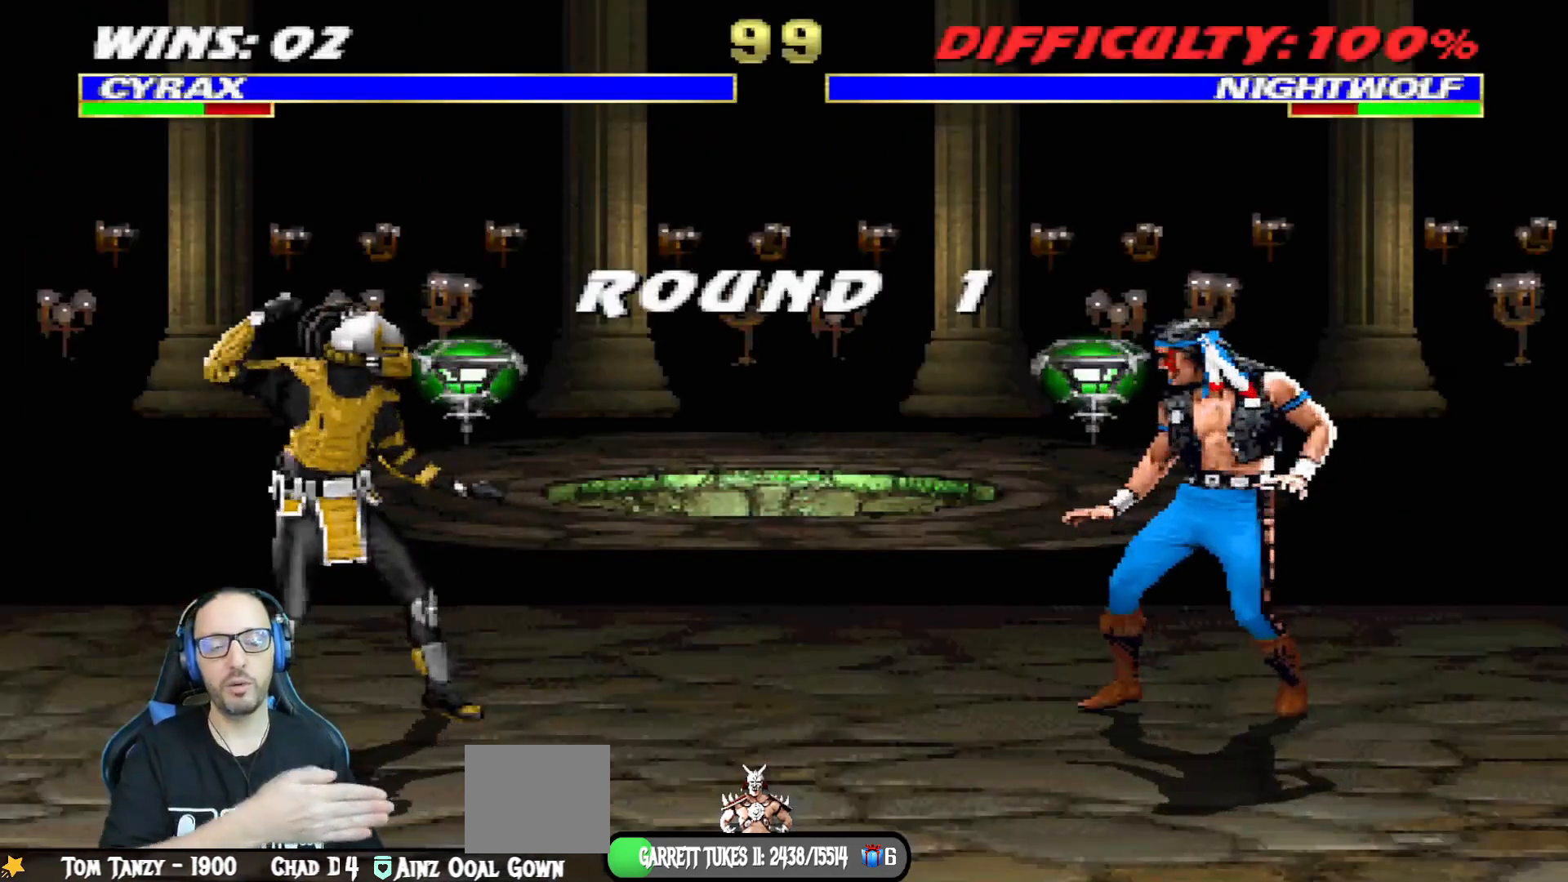
{"buttons": [], "left_stick": "center", "right_stick": "center", "events": []}
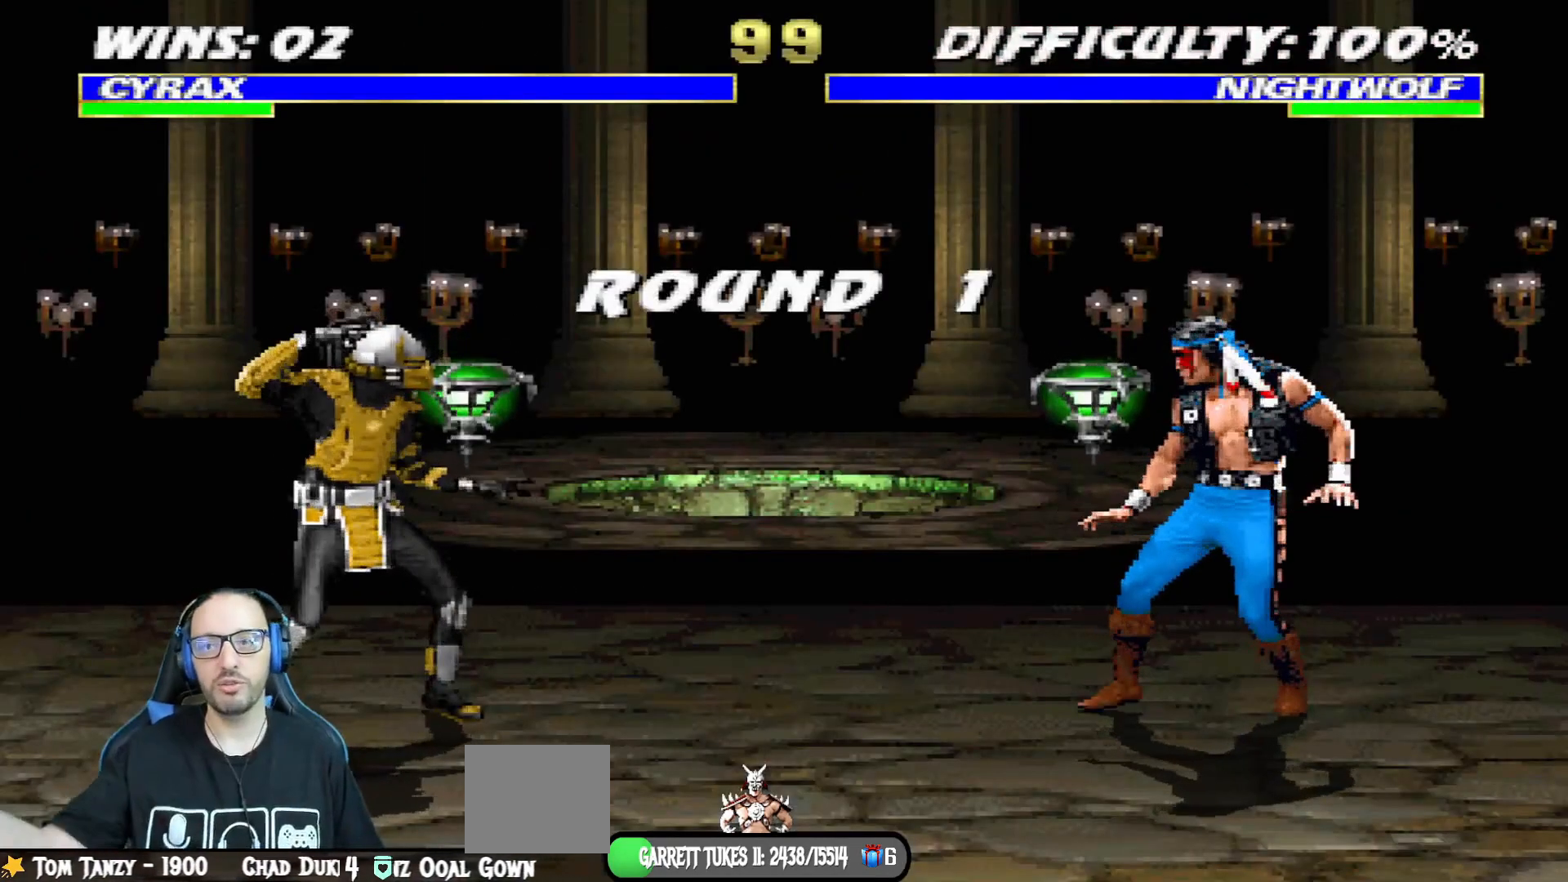
{"buttons": [], "left_stick": "center", "right_stick": "center", "events": []}
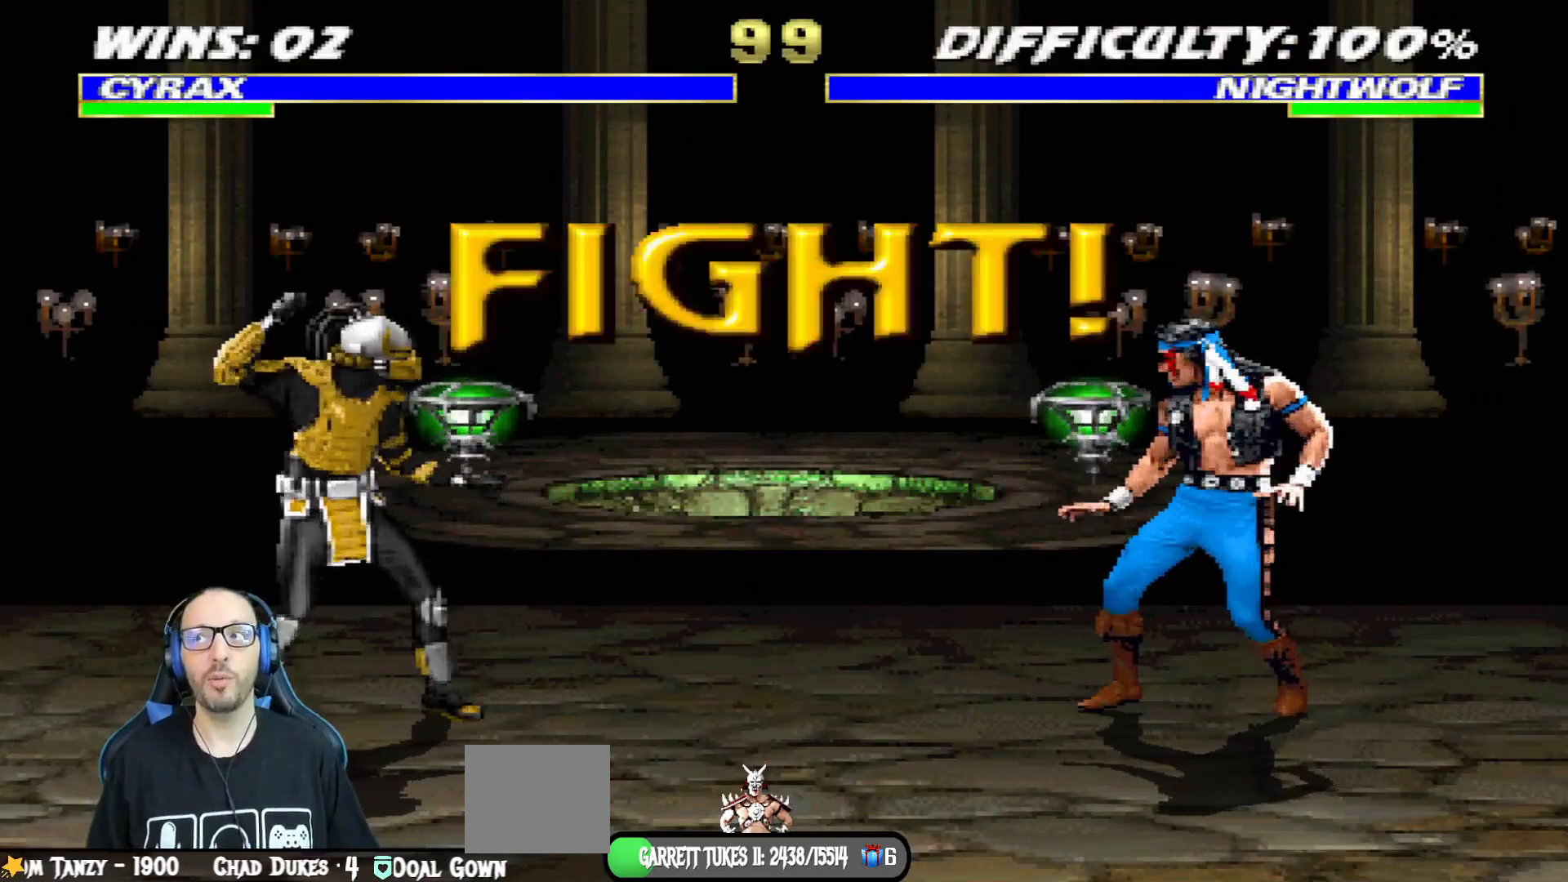
{"buttons": ["DPAD_LEFT"], "left_stick": "center", "right_stick": "center", "events": [[484, "DPAD_LEFT", "down"]]}
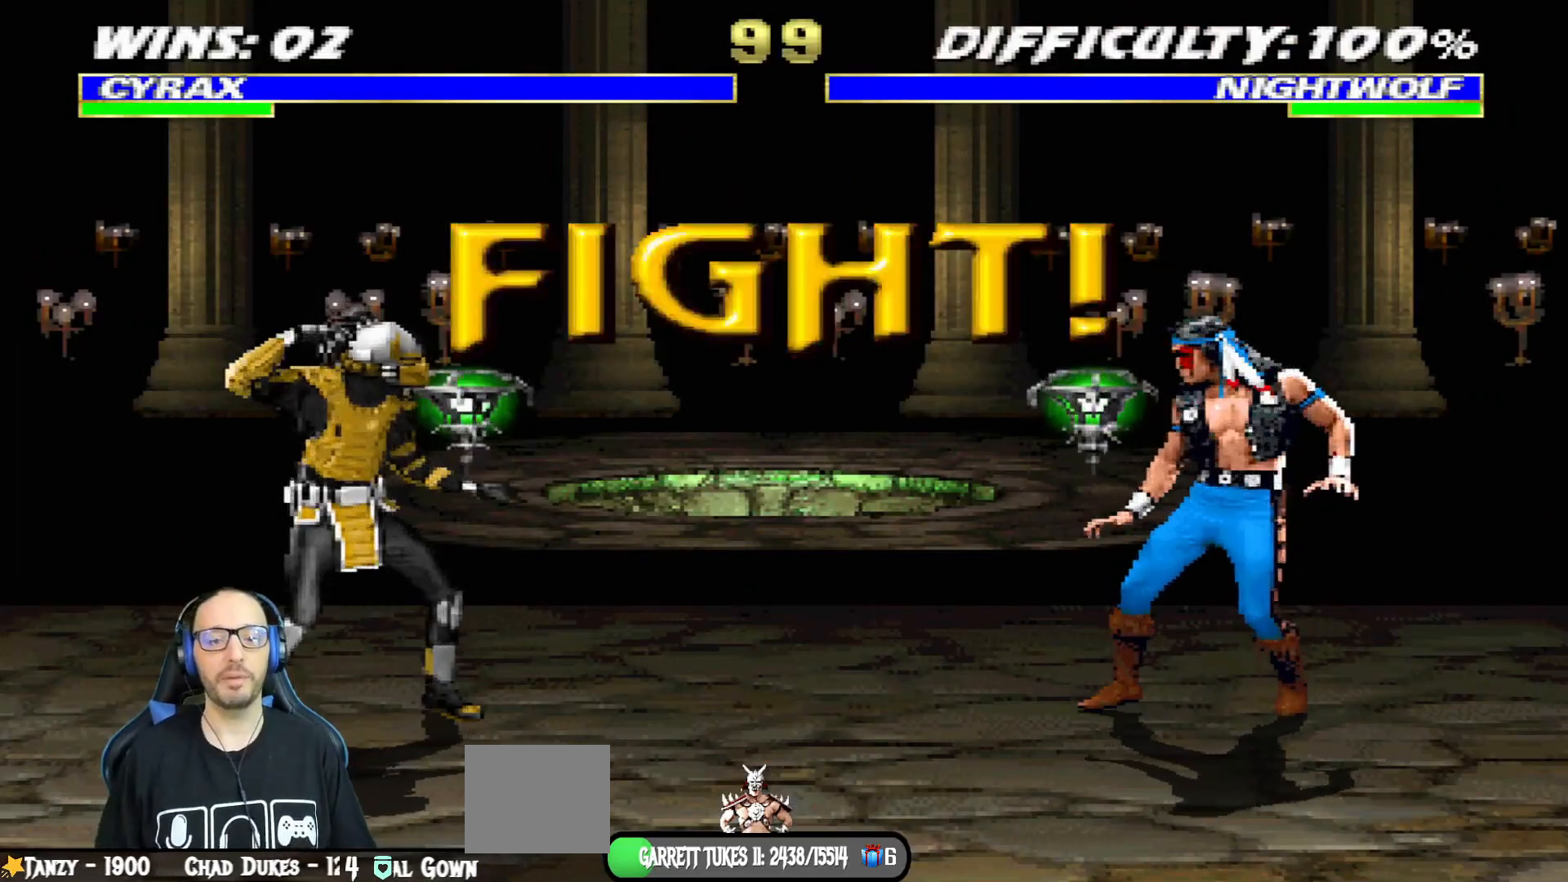
{"buttons": ["CIRCLE", "DPAD_LEFT"], "left_stick": "center", "right_stick": "center", "events": [[50, "DPAD_LEFT", "up"], [167, "DPAD_LEFT", "down"], [251, "DPAD_LEFT", "up"], [317, "DPAD_LEFT", "down"], [418, "DPAD_LEFT", "up"], [468, "DPAD_LEFT", "down"], [501, "CIRCLE", "down"]]}
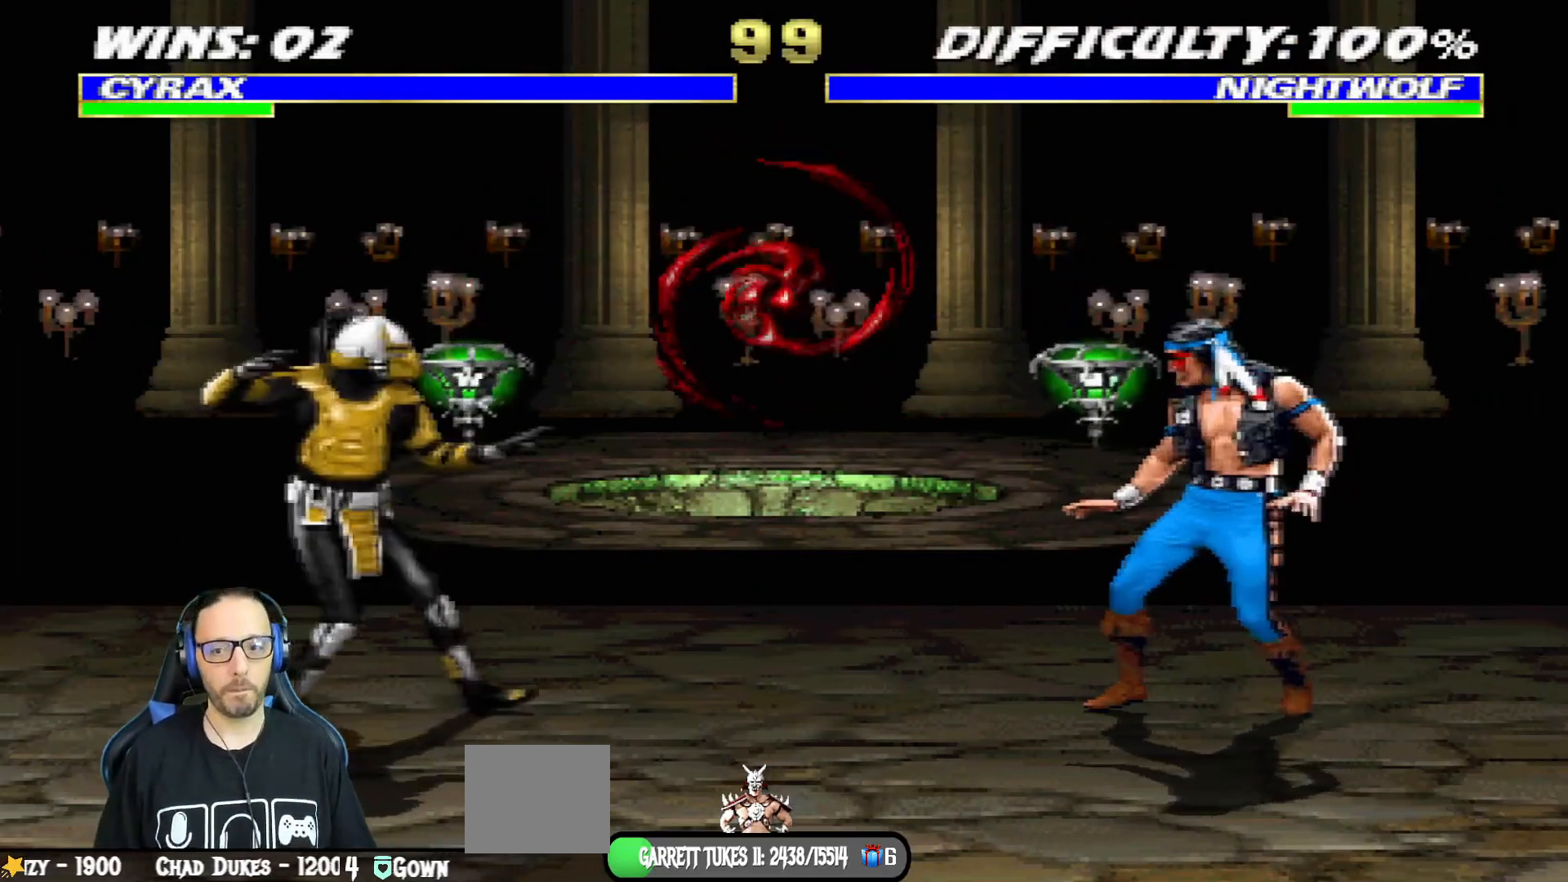
{"buttons": ["R1"], "left_stick": "center", "right_stick": "center", "events": [[83, "DPAD_LEFT", "up"], [117, "CIRCLE", "up"], [133, "R1", "down"], [167, "R2", "down"], [300, "R2", "up"]]}
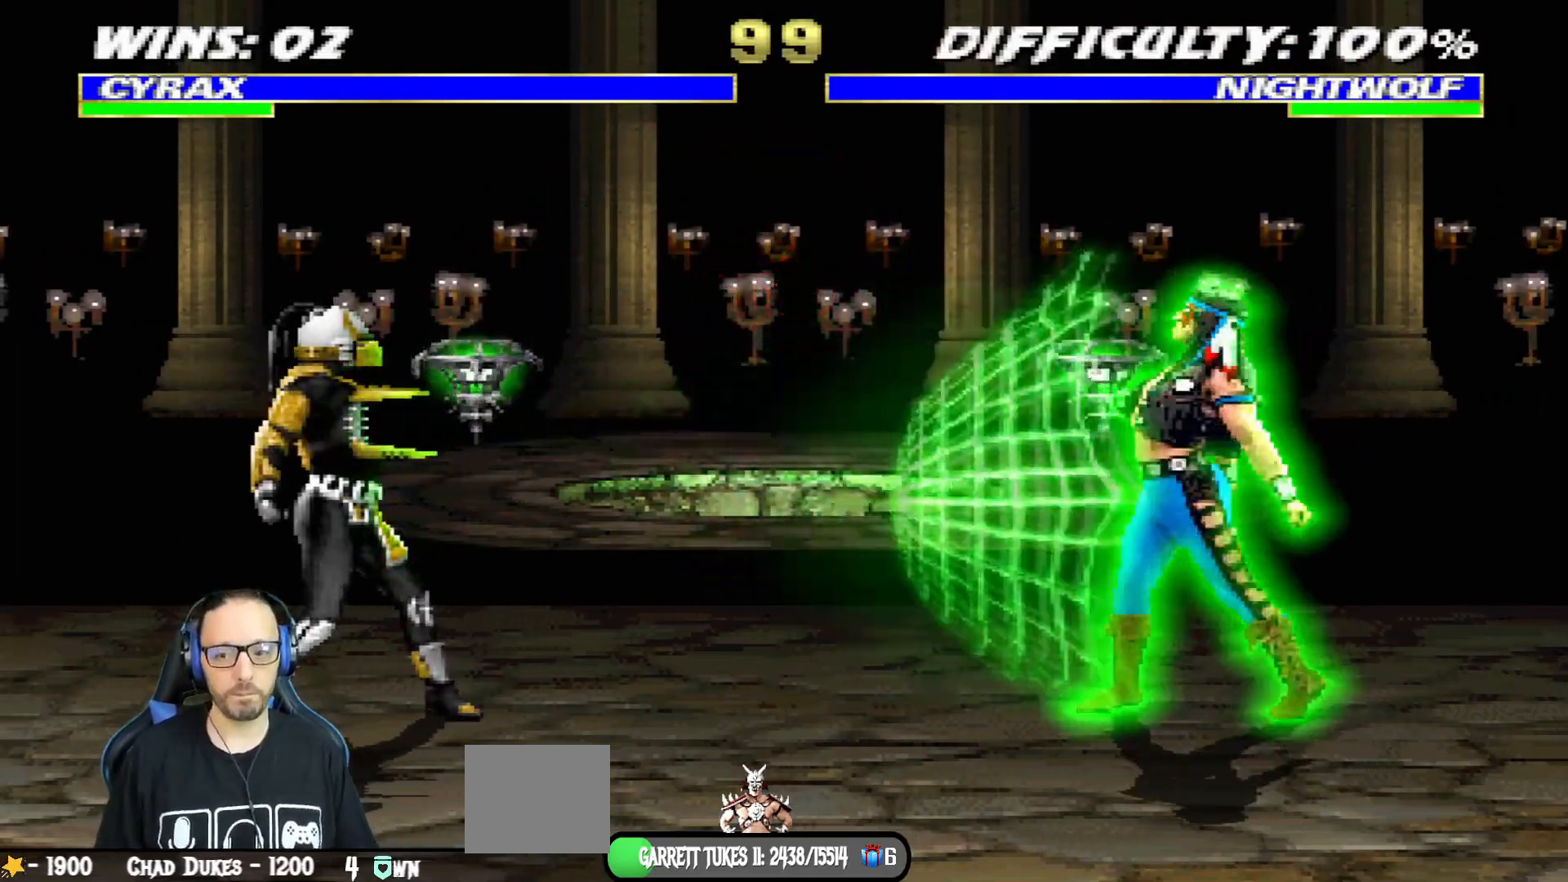
{"buttons": ["R1"], "left_stick": "center", "right_stick": "center", "events": [[184, "R1", "up"], [267, "R1", "down"]]}
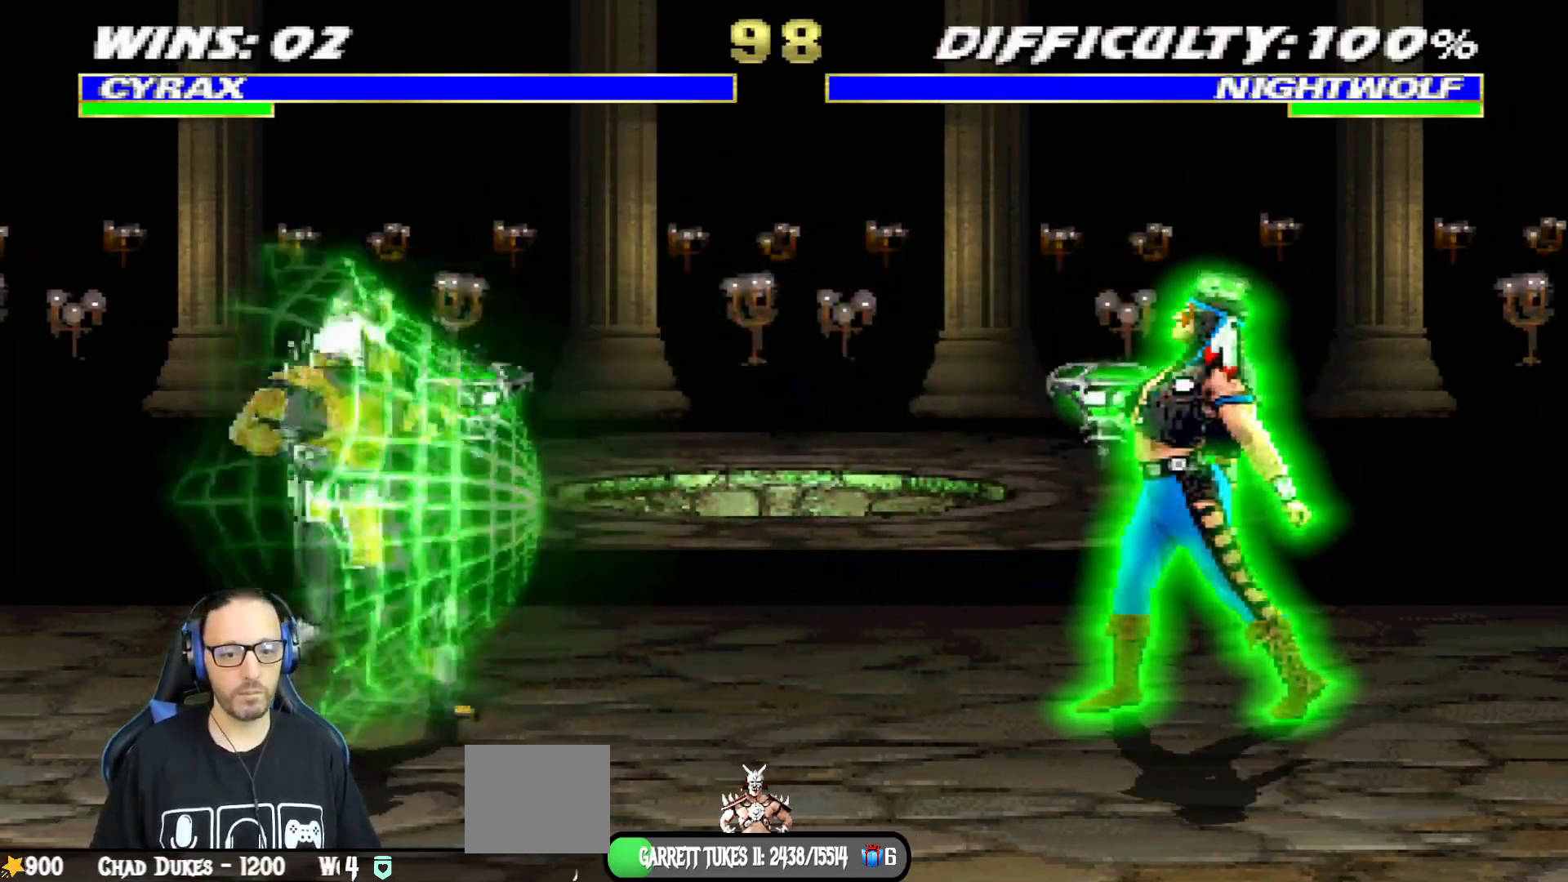
{"buttons": [], "left_stick": "center", "right_stick": "center", "events": [[183, "R1", "up"], [334, "DPAD_LEFT", "down"], [500, "DPAD_LEFT", "up"]]}
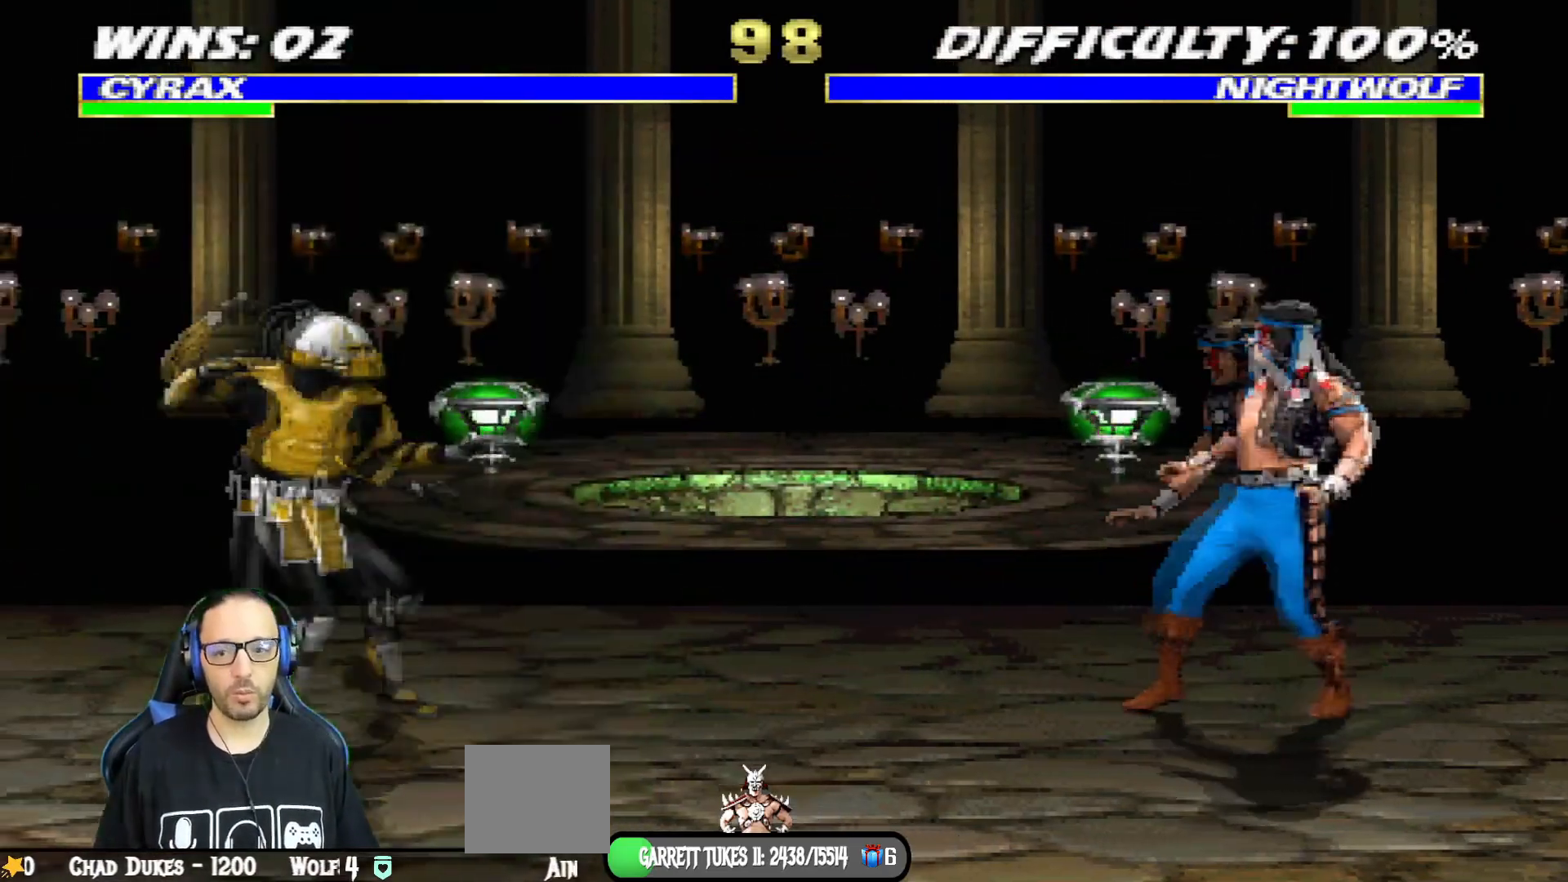
{"buttons": ["TRIANGLE", "L1"], "left_stick": "center", "right_stick": "center", "events": [[34, "L1", "down"], [67, "DPAD_UP", "down"], [84, "DPAD_RIGHT", "down"], [451, "DPAD_RIGHT", "up"], [451, "DPAD_UP", "up"], [451, "TRIANGLE", "down"]]}
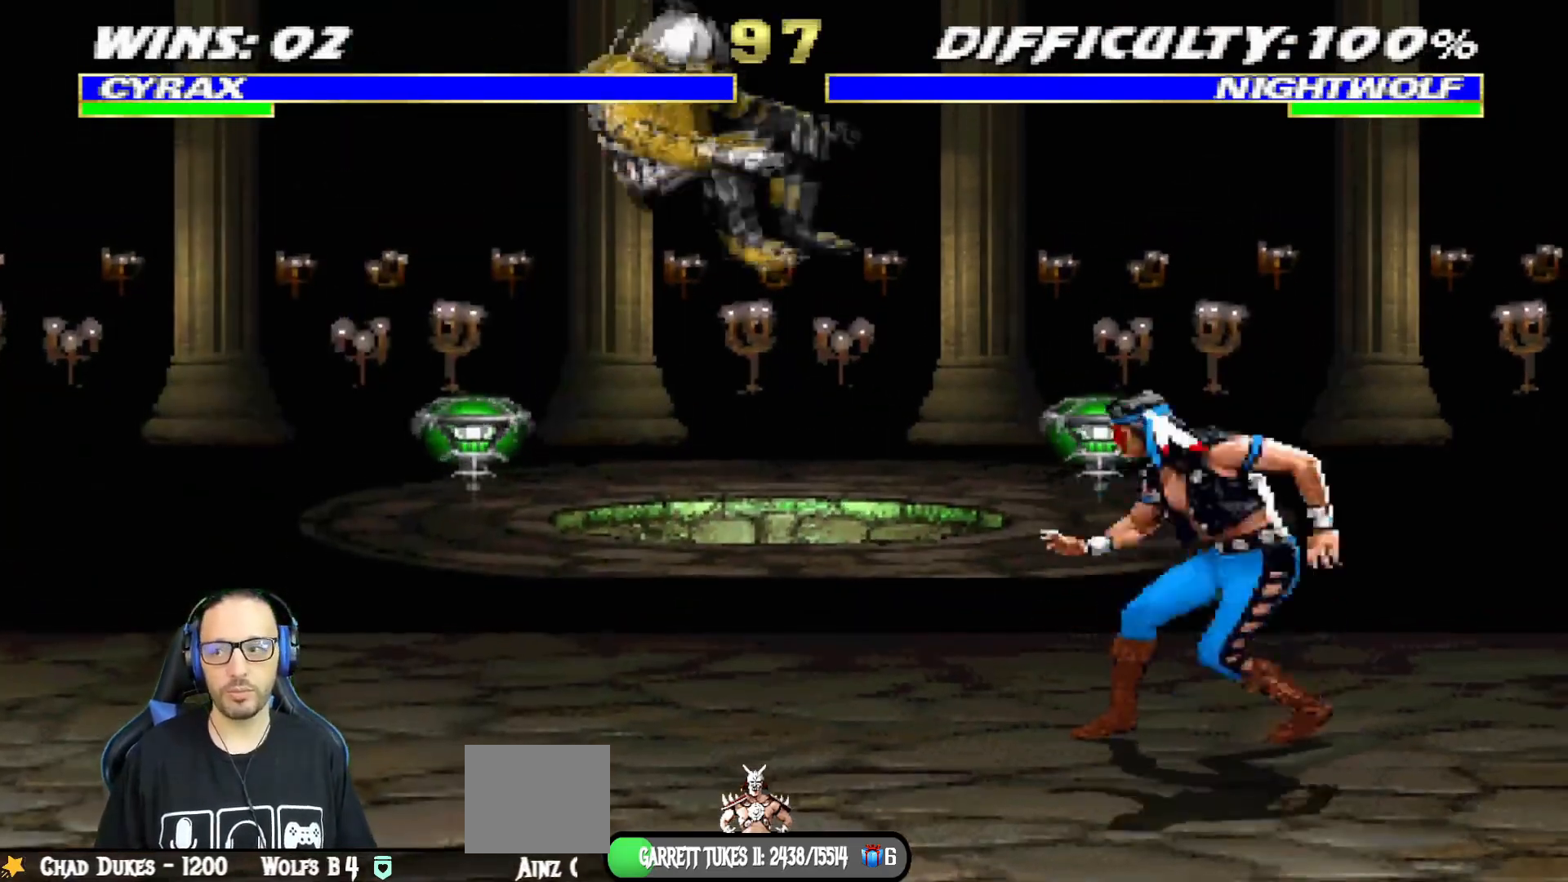
{"buttons": ["L1", "DPAD_LEFT"], "left_stick": "center", "right_stick": "center", "events": [[50, "L1", "up"], [83, "TRIANGLE", "up"], [150, "L1", "down"], [167, "DPAD_LEFT", "down"], [350, "CIRCLE", "down"], [450, "CIRCLE", "up"]]}
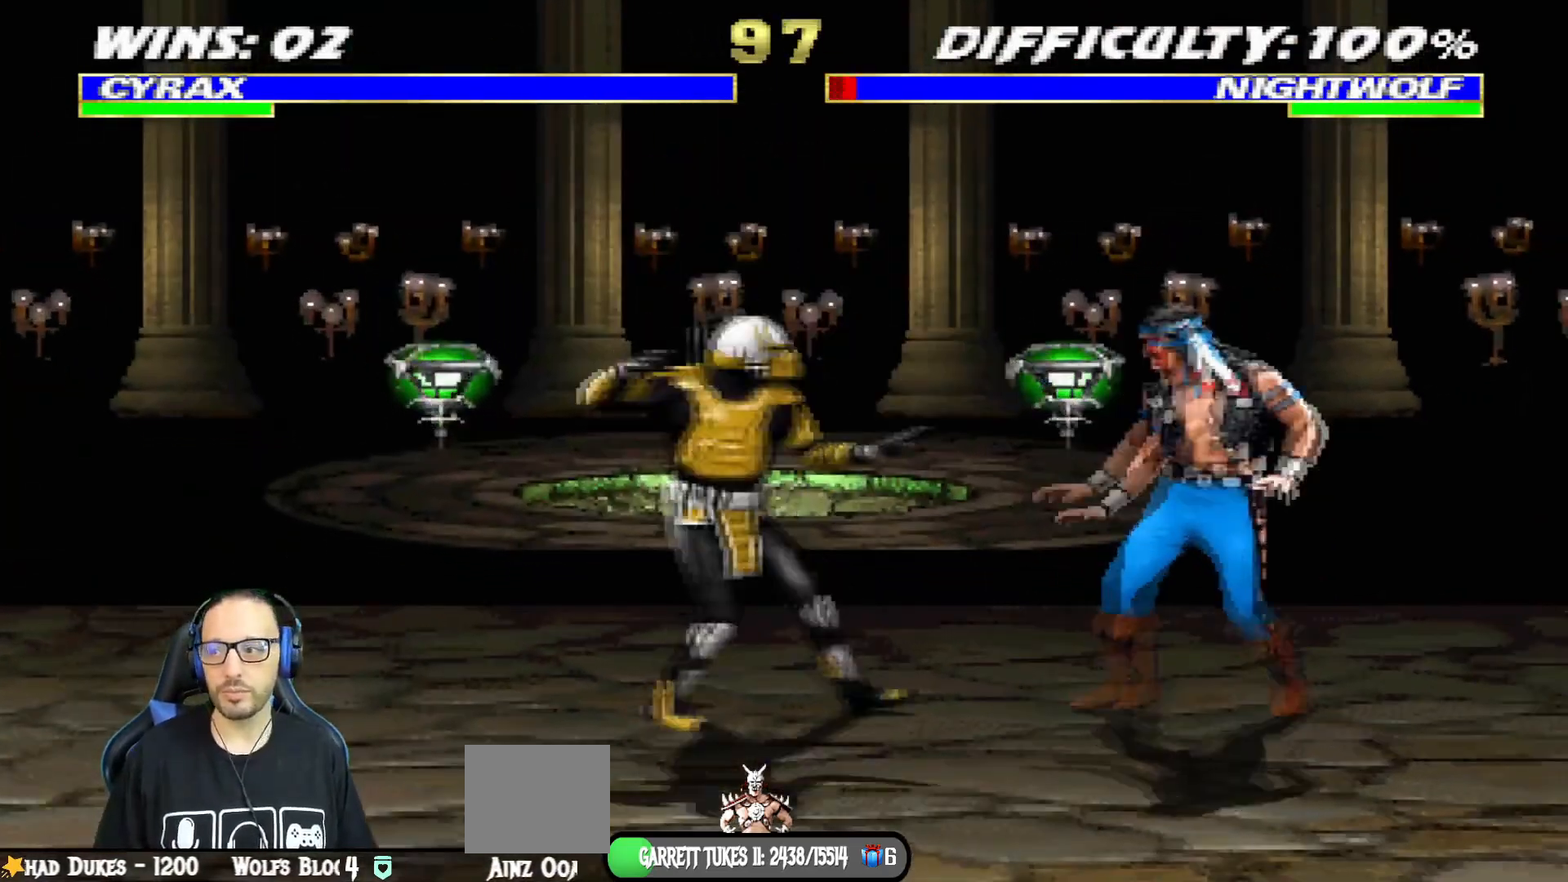
{"buttons": [], "left_stick": "center", "right_stick": "center", "events": [[17, "CIRCLE", "down"], [151, "DPAD_UP", "down"], [184, "DPAD_UP", "up"], [217, "DPAD_LEFT", "up"], [251, "L1", "up"], [384, "CIRCLE", "up"]]}
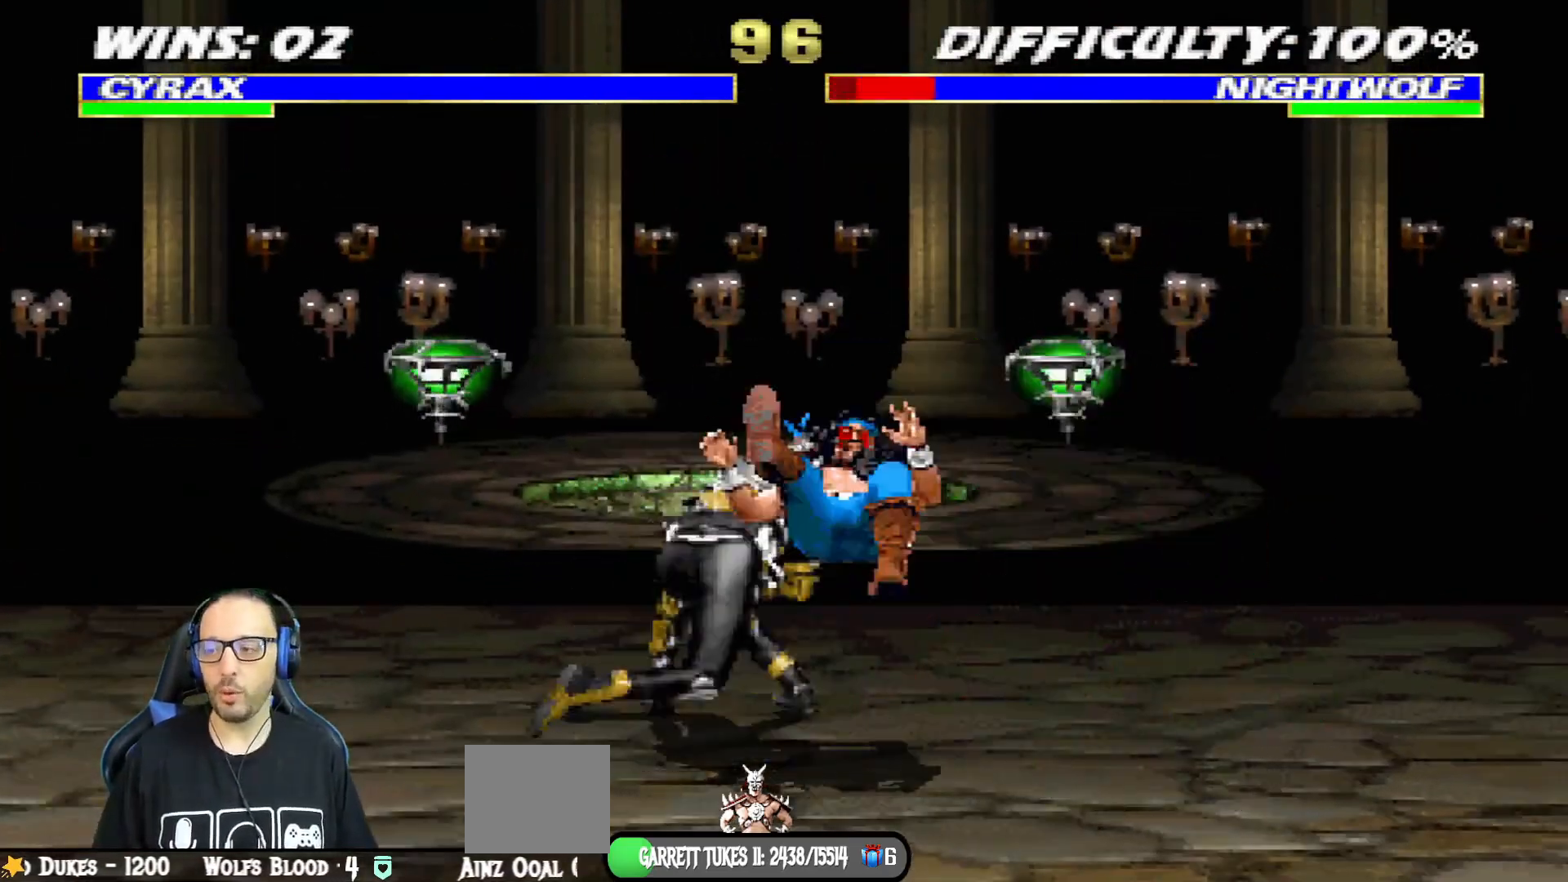
{"buttons": ["L1", "R1", "DPAD_DOWN", "DPAD_LEFT"], "left_stick": "center", "right_stick": "center", "events": [[117, "DPAD_DOWN", "down"], [117, "R1", "down"], [133, "L1", "down"], [150, "DPAD_LEFT", "down"]]}
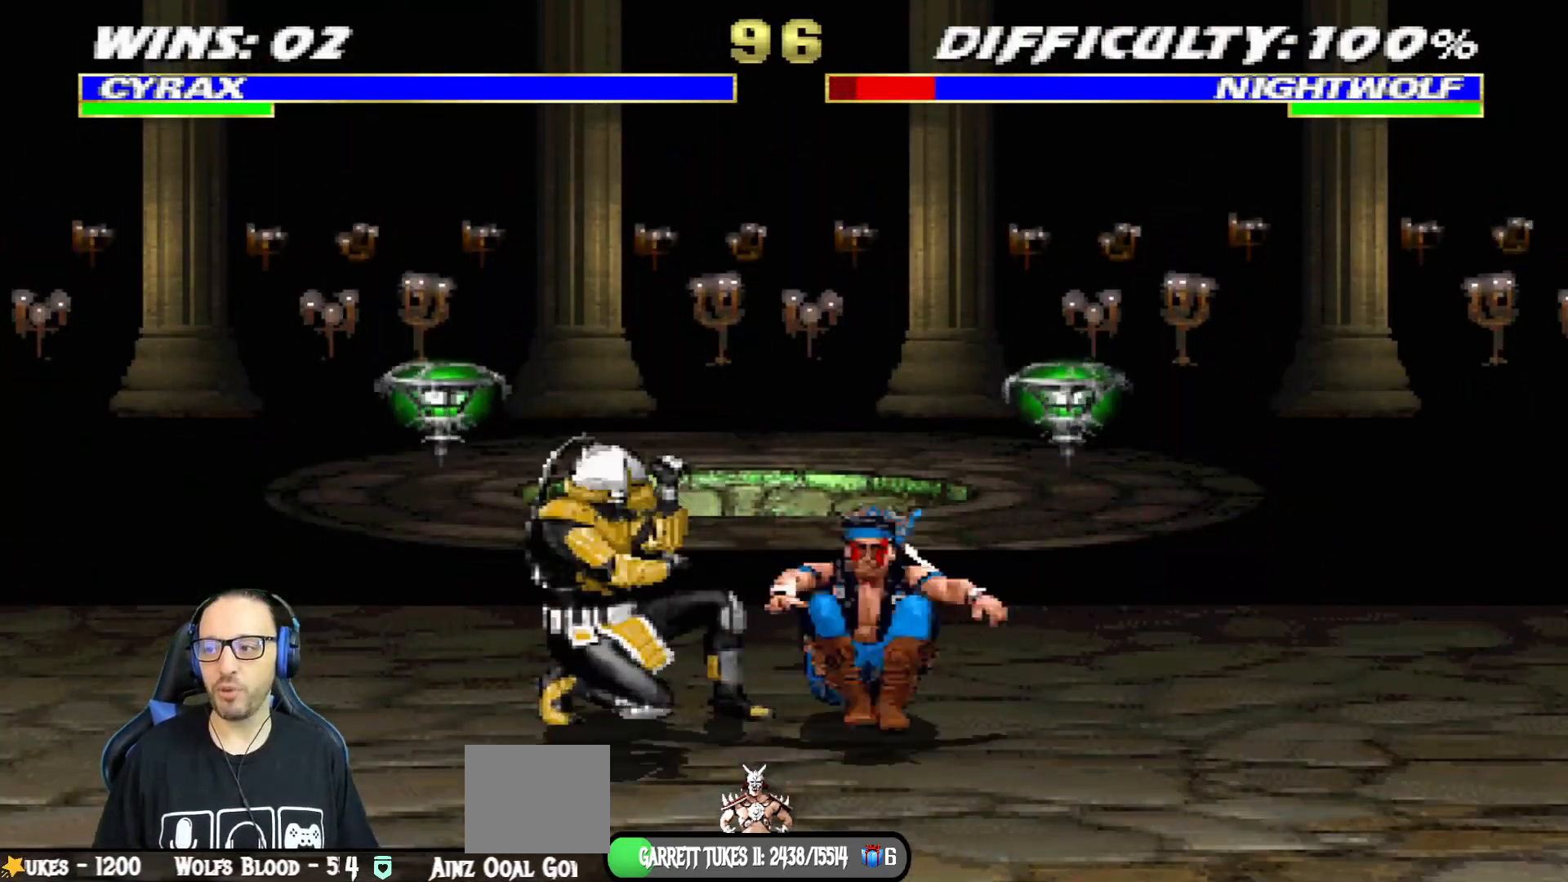
{"buttons": ["L1", "R1", "DPAD_RIGHT"], "left_stick": "center", "right_stick": "center", "events": [[134, "DPAD_LEFT", "up"], [134, "DPAD_RIGHT", "down"], [468, "DPAD_DOWN", "up"]]}
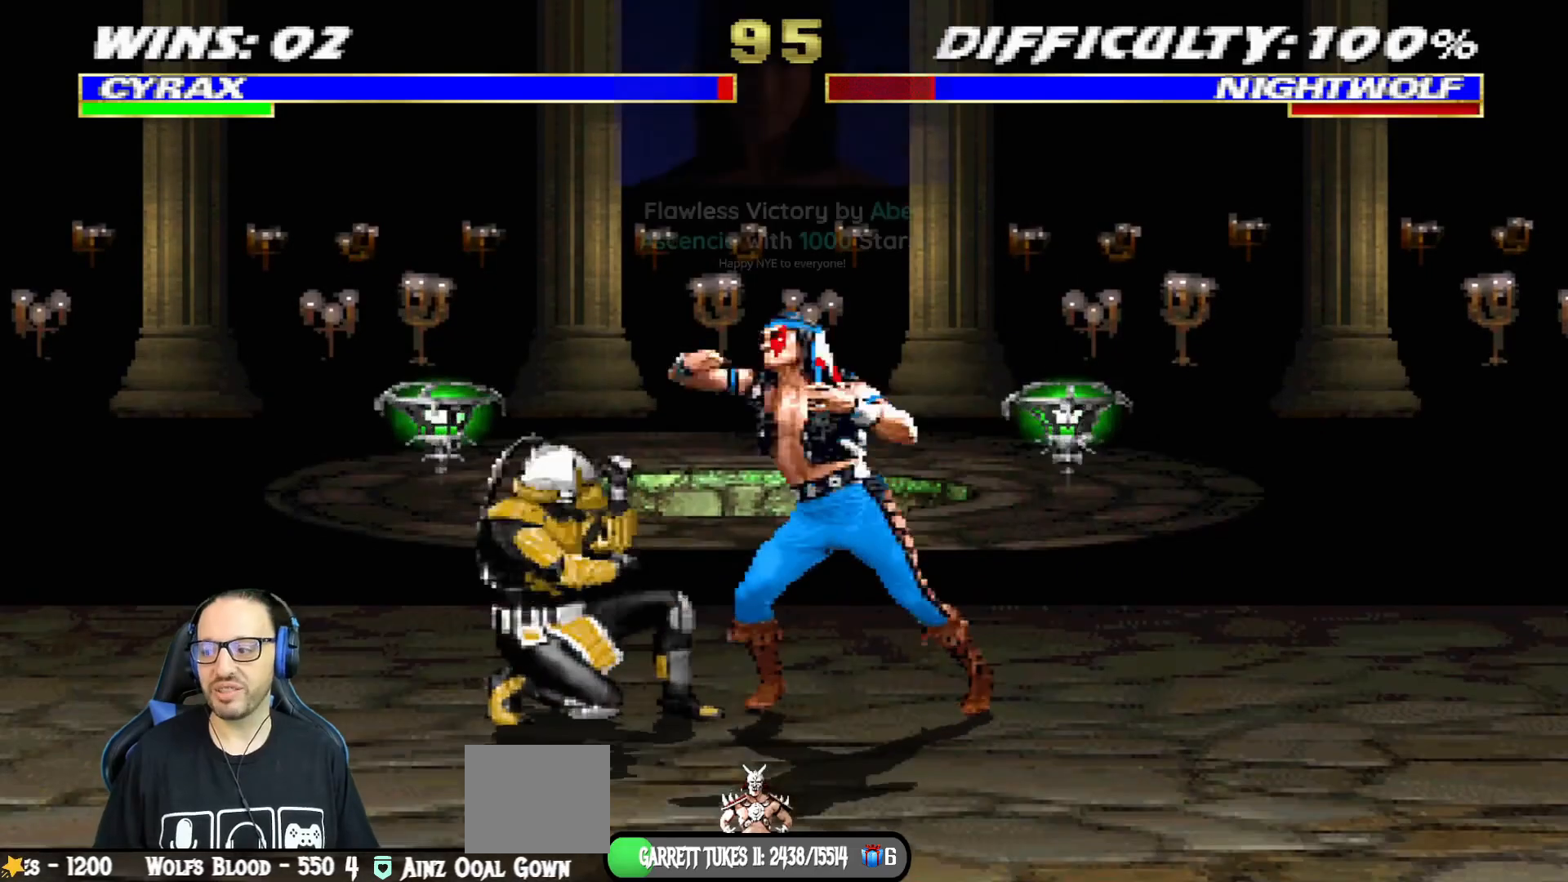
{"buttons": ["R1", "DPAD_LEFT"], "left_stick": "center", "right_stick": "center", "events": [[50, "DPAD_RIGHT", "up"], [67, "L1", "up"], [400, "DPAD_LEFT", "down"]]}
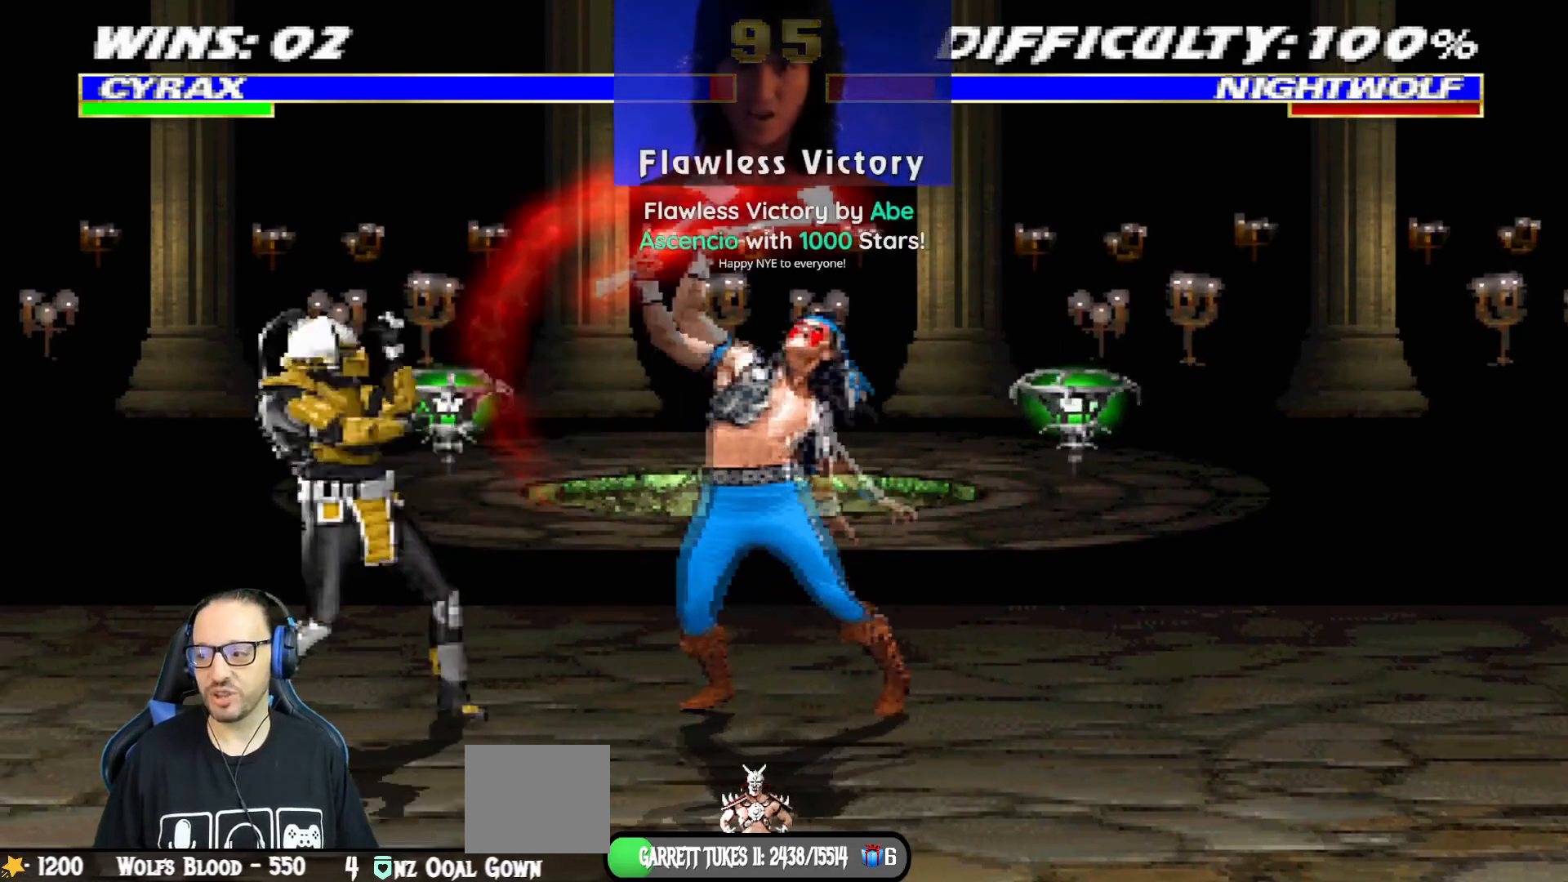
{"buttons": ["R1"], "left_stick": "center", "right_stick": "center", "events": [[17, "DPAD_LEFT", "up"], [17, "R1", "up"], [84, "DPAD_LEFT", "down"], [167, "DPAD_LEFT", "up"], [217, "DPAD_LEFT", "down"], [284, "CIRCLE", "down"], [334, "DPAD_LEFT", "up"], [367, "DPAD_LEFT", "down"], [401, "CIRCLE", "up"], [451, "R1", "down"], [484, "DPAD_LEFT", "up"]]}
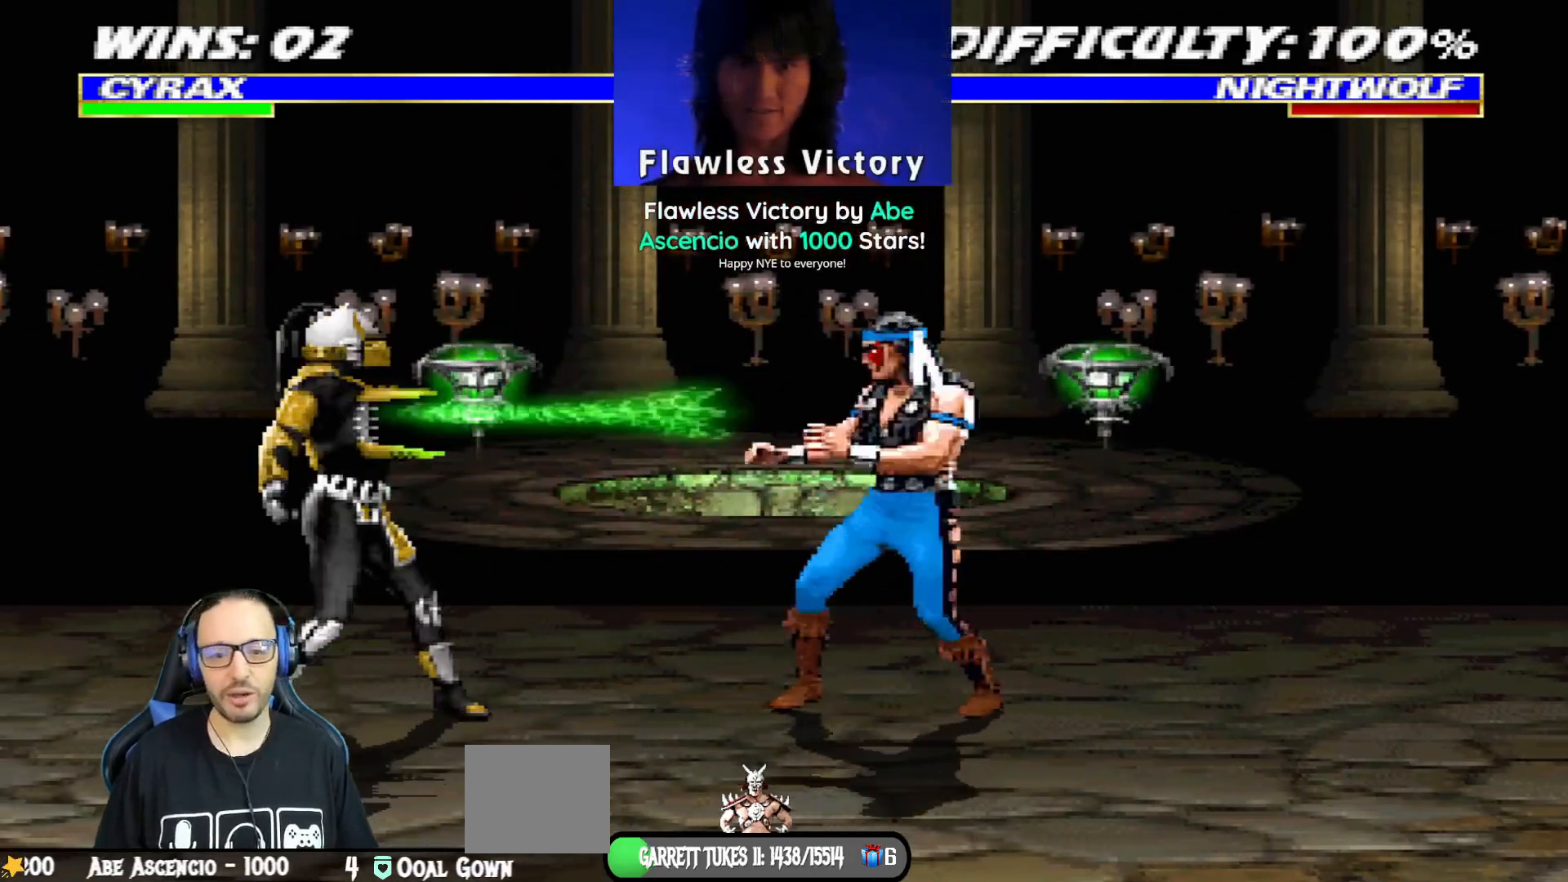
{"buttons": [], "left_stick": "center", "right_stick": "center", "events": [[300, "R1", "up"]]}
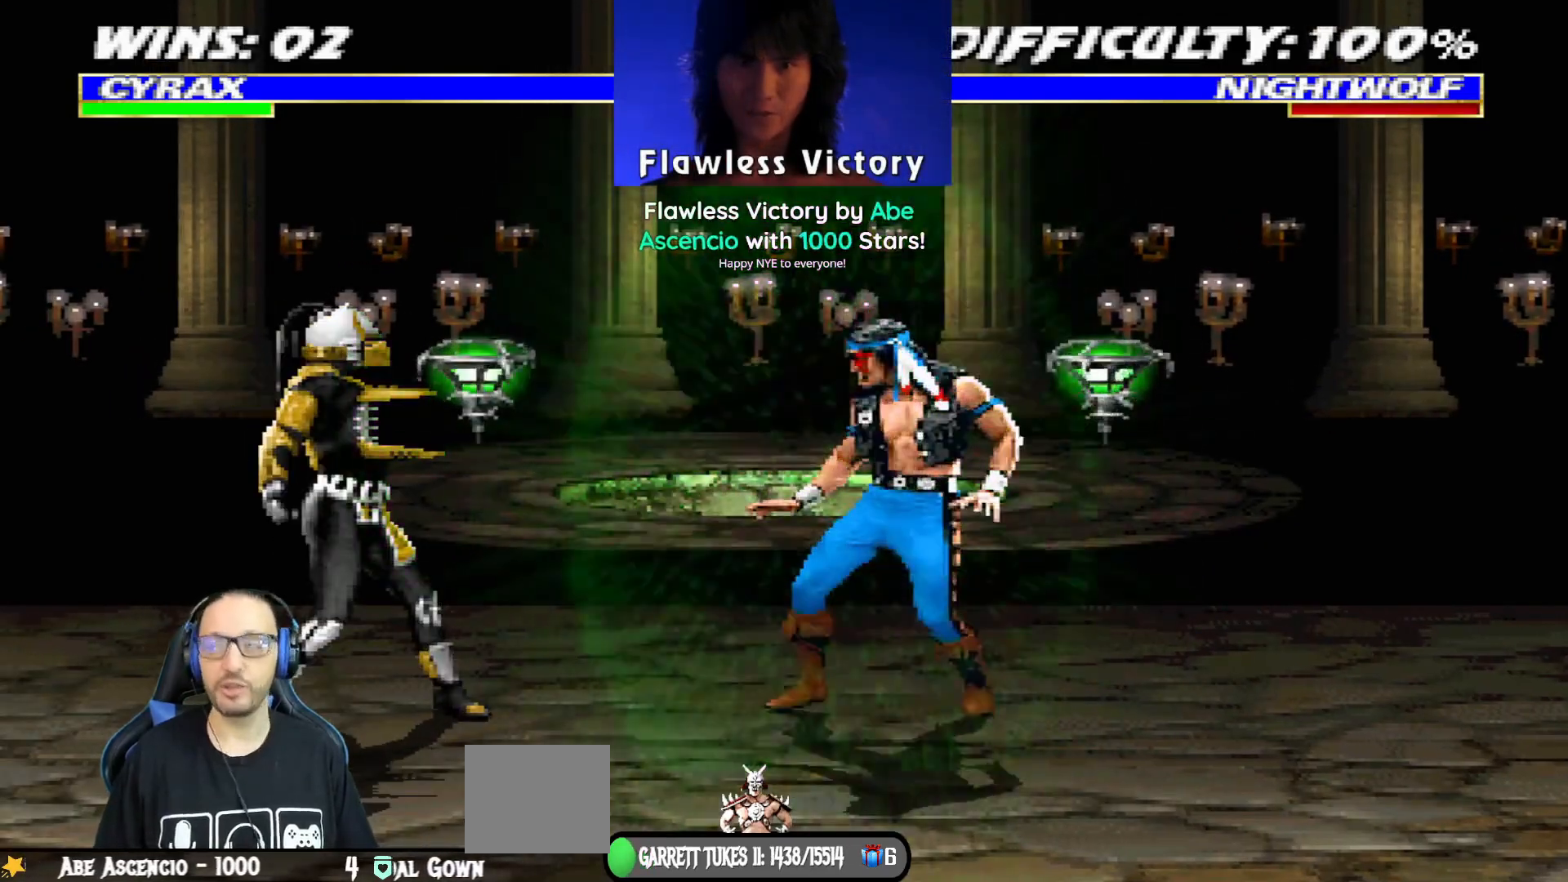
{"buttons": ["L1", "R1", "DPAD_DOWN", "DPAD_LEFT"], "left_stick": "center", "right_stick": "center", "events": [[50, "DPAD_DOWN", "down"], [67, "DPAD_LEFT", "down"], [67, "L1", "down"], [84, "R1", "down"]]}
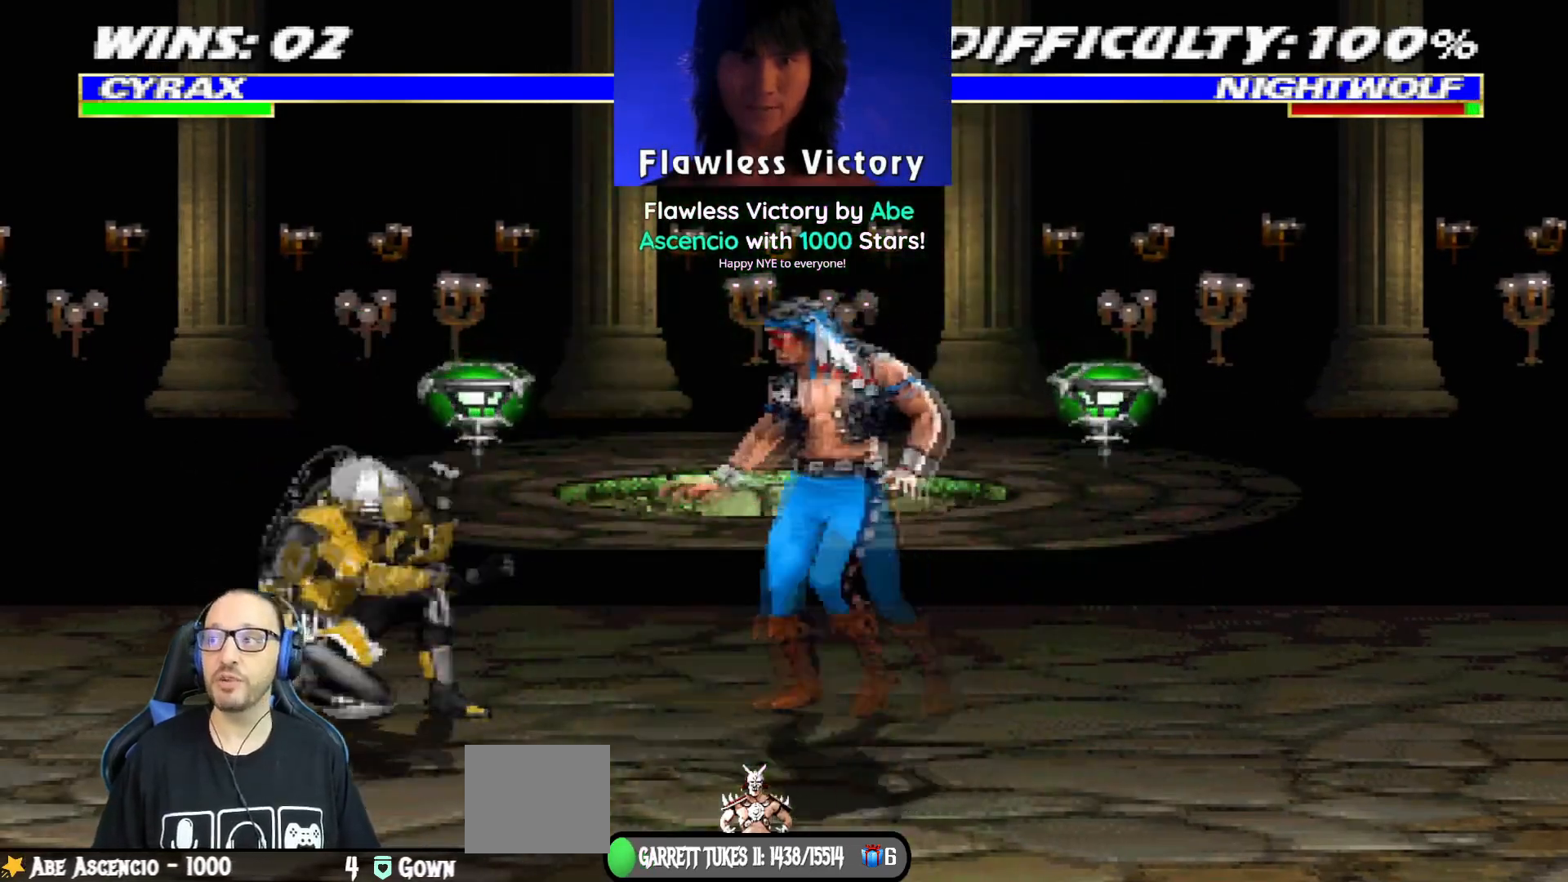
{"buttons": ["L1", "R1", "DPAD_DOWN", "DPAD_LEFT"], "left_stick": "center", "right_stick": "center", "events": []}
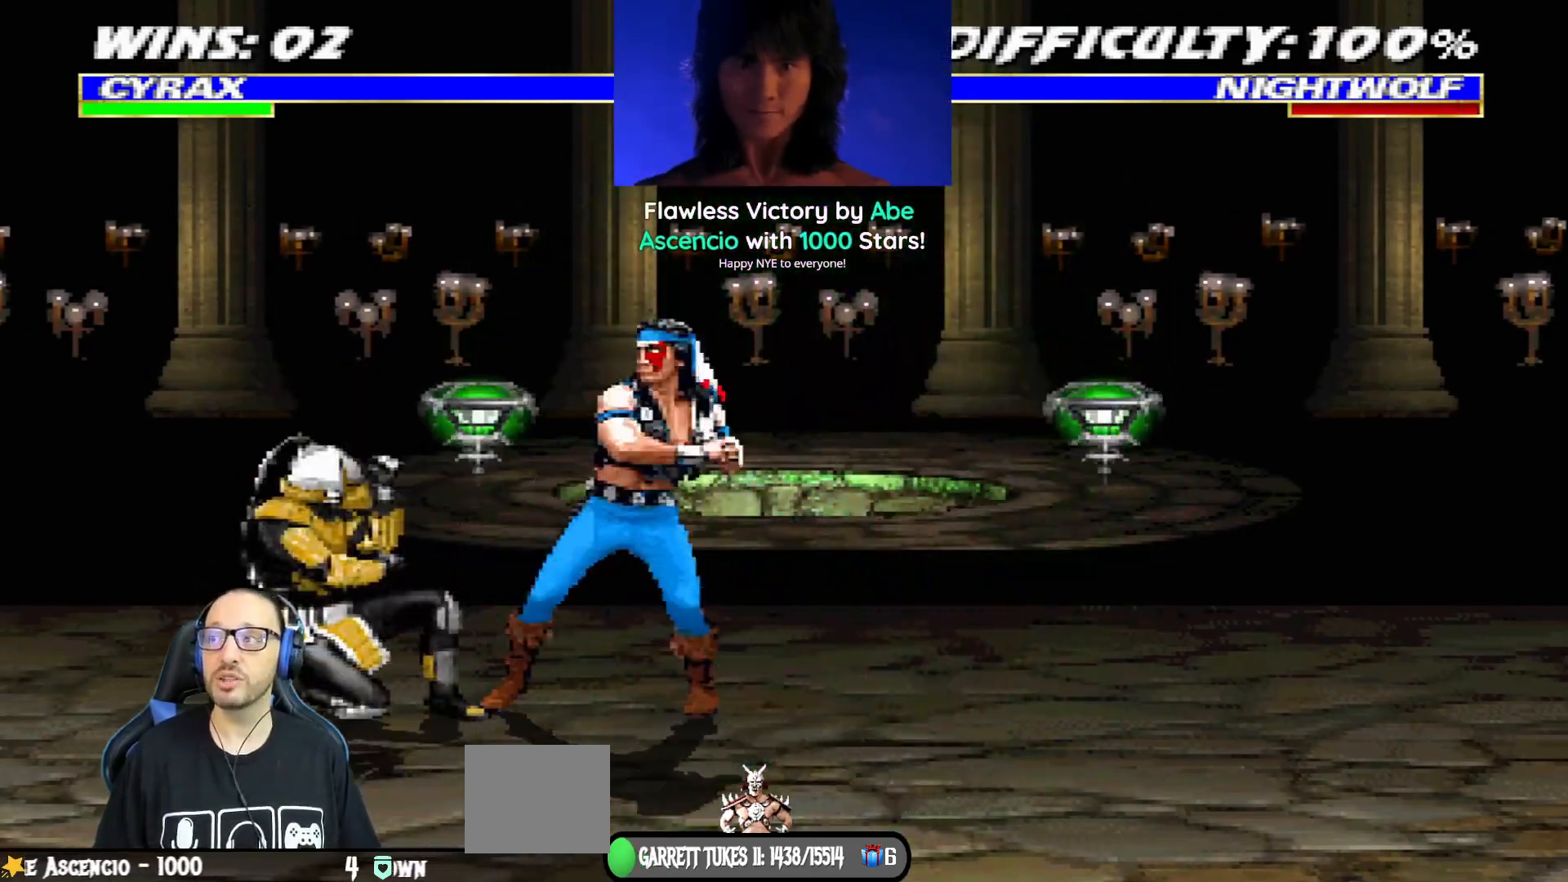
{"buttons": ["R1"], "left_stick": "center", "right_stick": "center", "events": [[17, "DPAD_DOWN", "up"], [17, "DPAD_LEFT", "up"], [17, "L1", "up"]]}